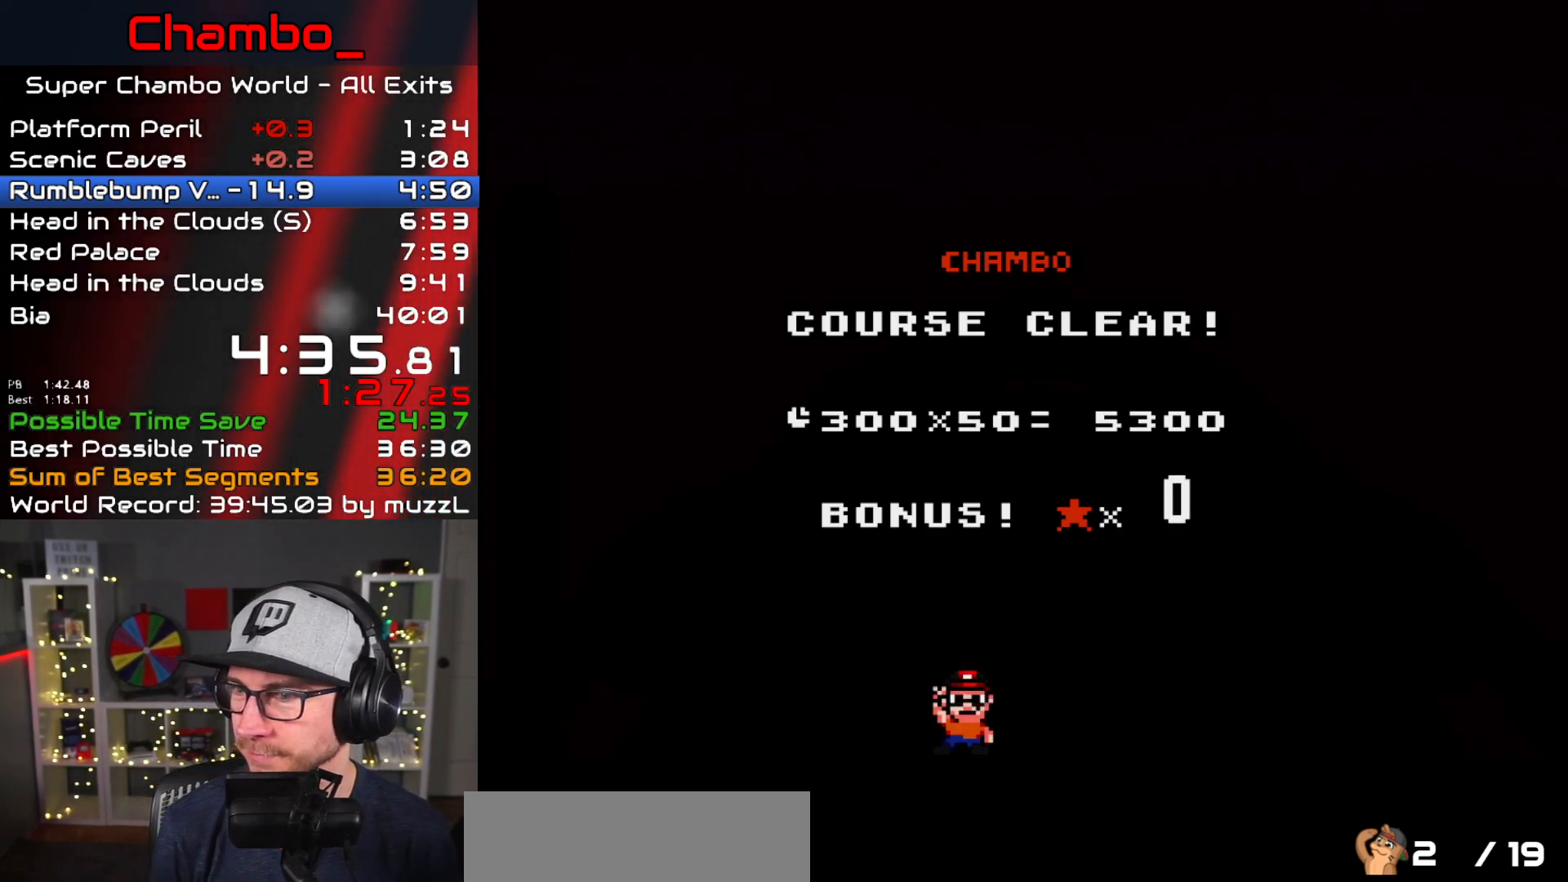
Gameplay with a controller (Nintendo layout); each line is a JSON object with the inputs held at the frame after it. "events" lists button and stick changes between this image and that frame as [ms after this image, input, new state], when the widget could be followed in between. Not read: L1 L3 R1 R3 SELECT START.
{"buttons": [], "events": [[267, "B", "down"], [333, "B", "up"], [417, "B", "down"], [483, "B", "up"]]}
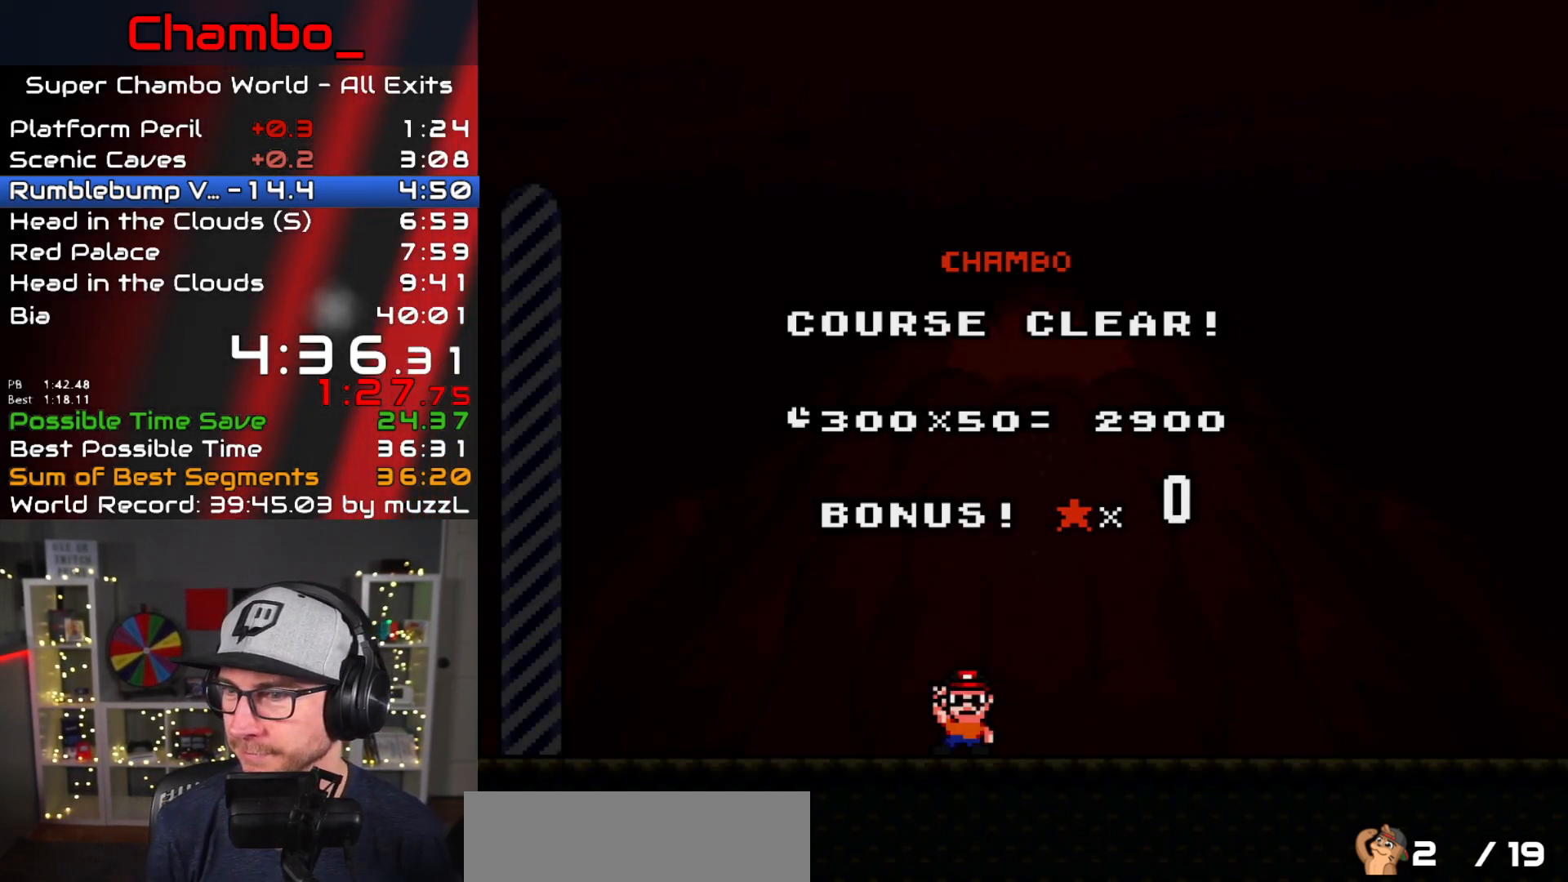
{"buttons": ["B"], "events": [[117, "B", "down"], [200, "B", "up"], [383, "B", "down"], [450, "B", "up"], [500, "B", "down"]]}
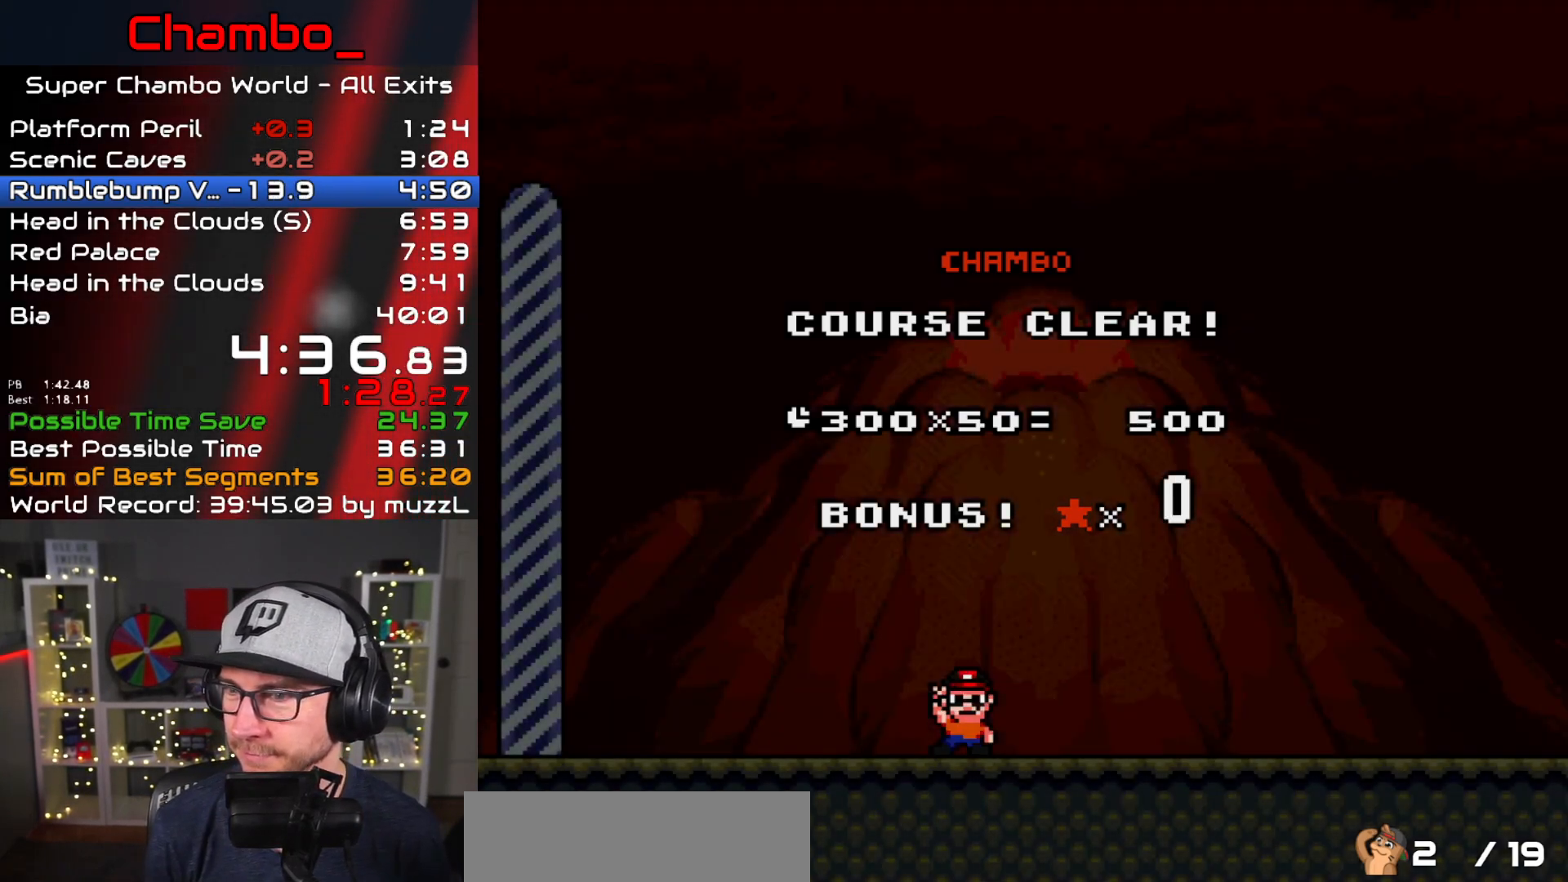
{"buttons": [], "events": [[50, "B", "up"], [150, "B", "down"], [200, "B", "up"], [400, "B", "down"], [467, "B", "up"]]}
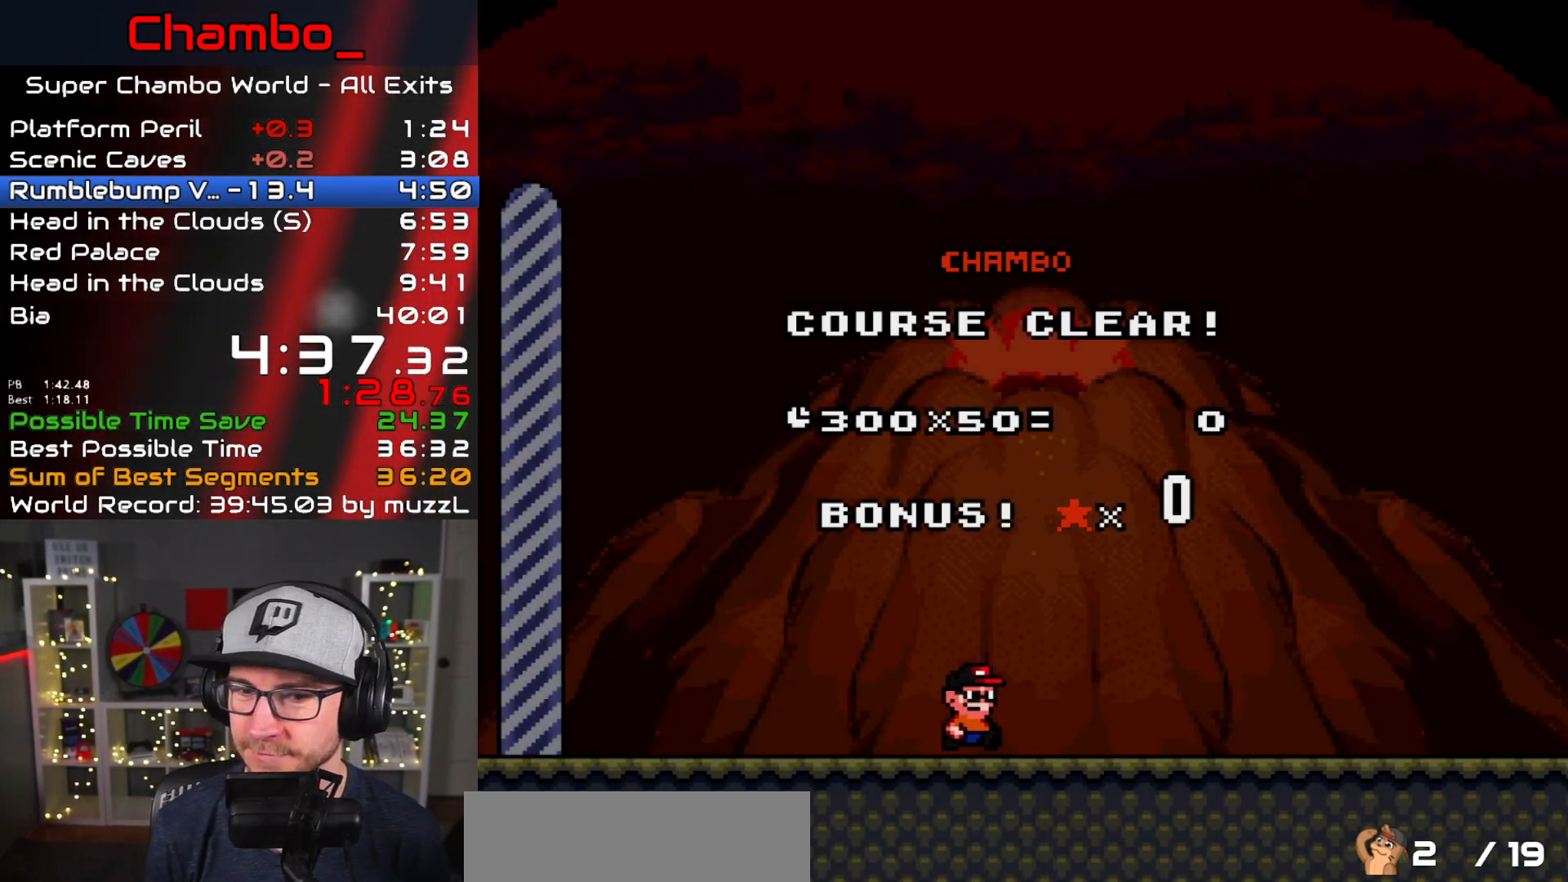
{"buttons": [], "events": [[150, "B", "down"], [217, "B", "up"]]}
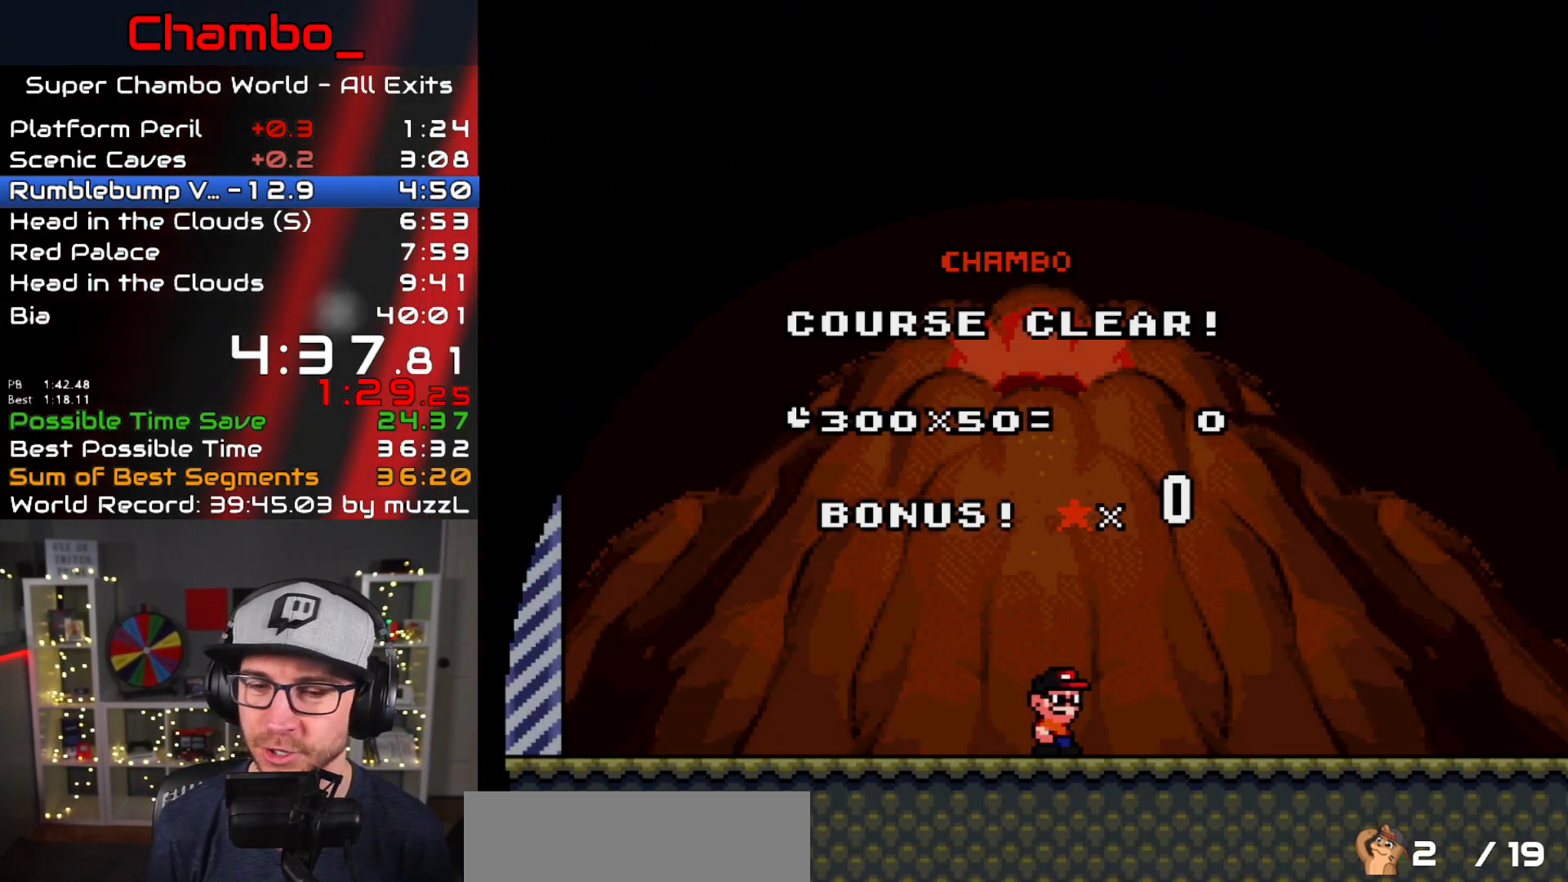
{"buttons": [], "events": []}
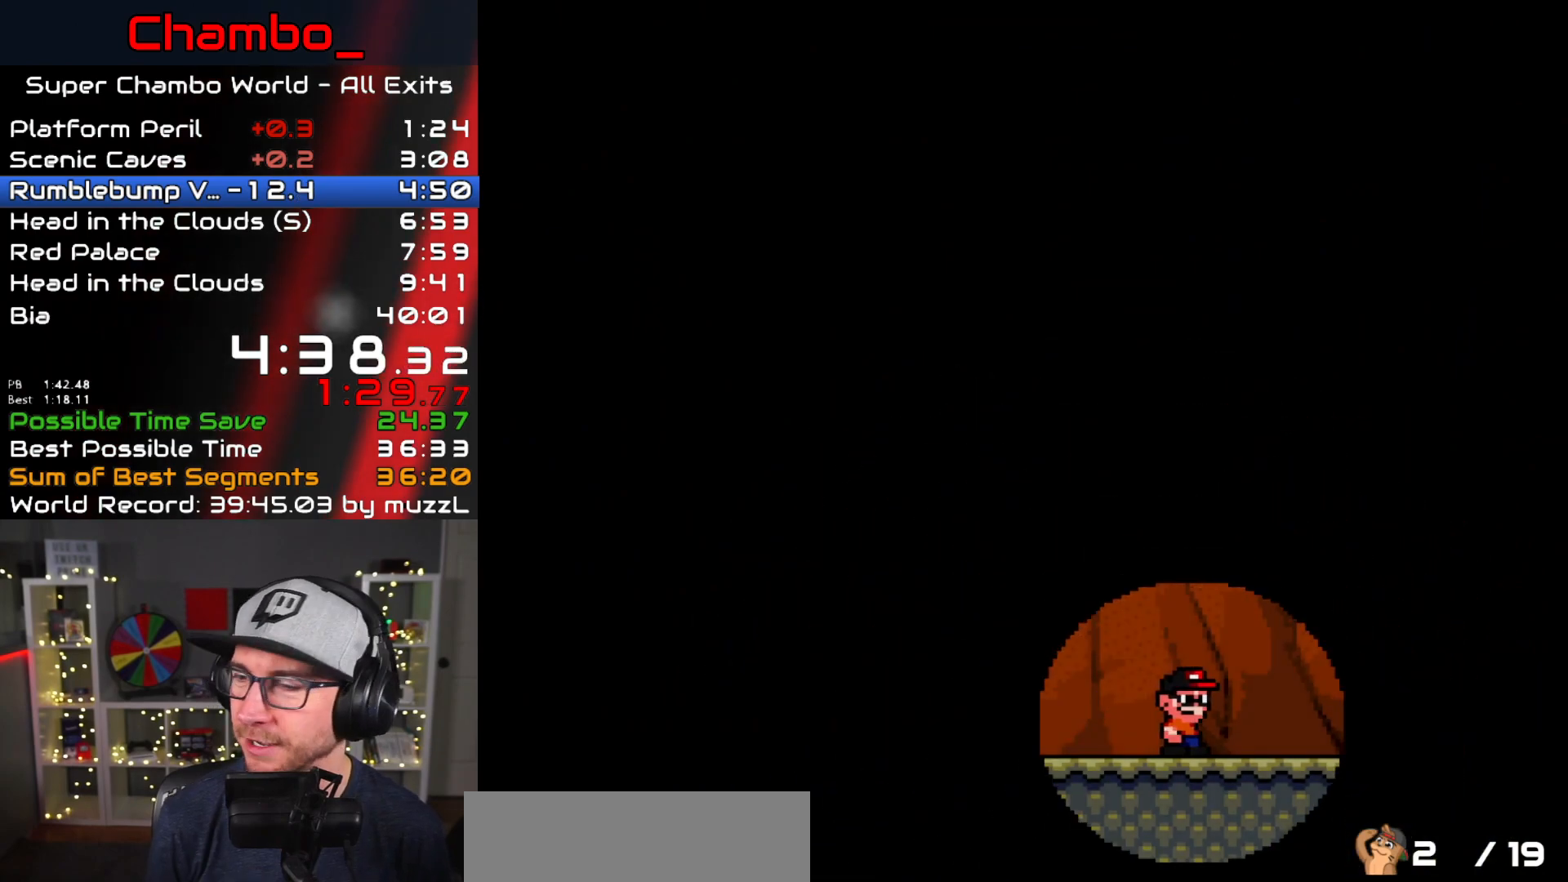
{"buttons": [], "events": []}
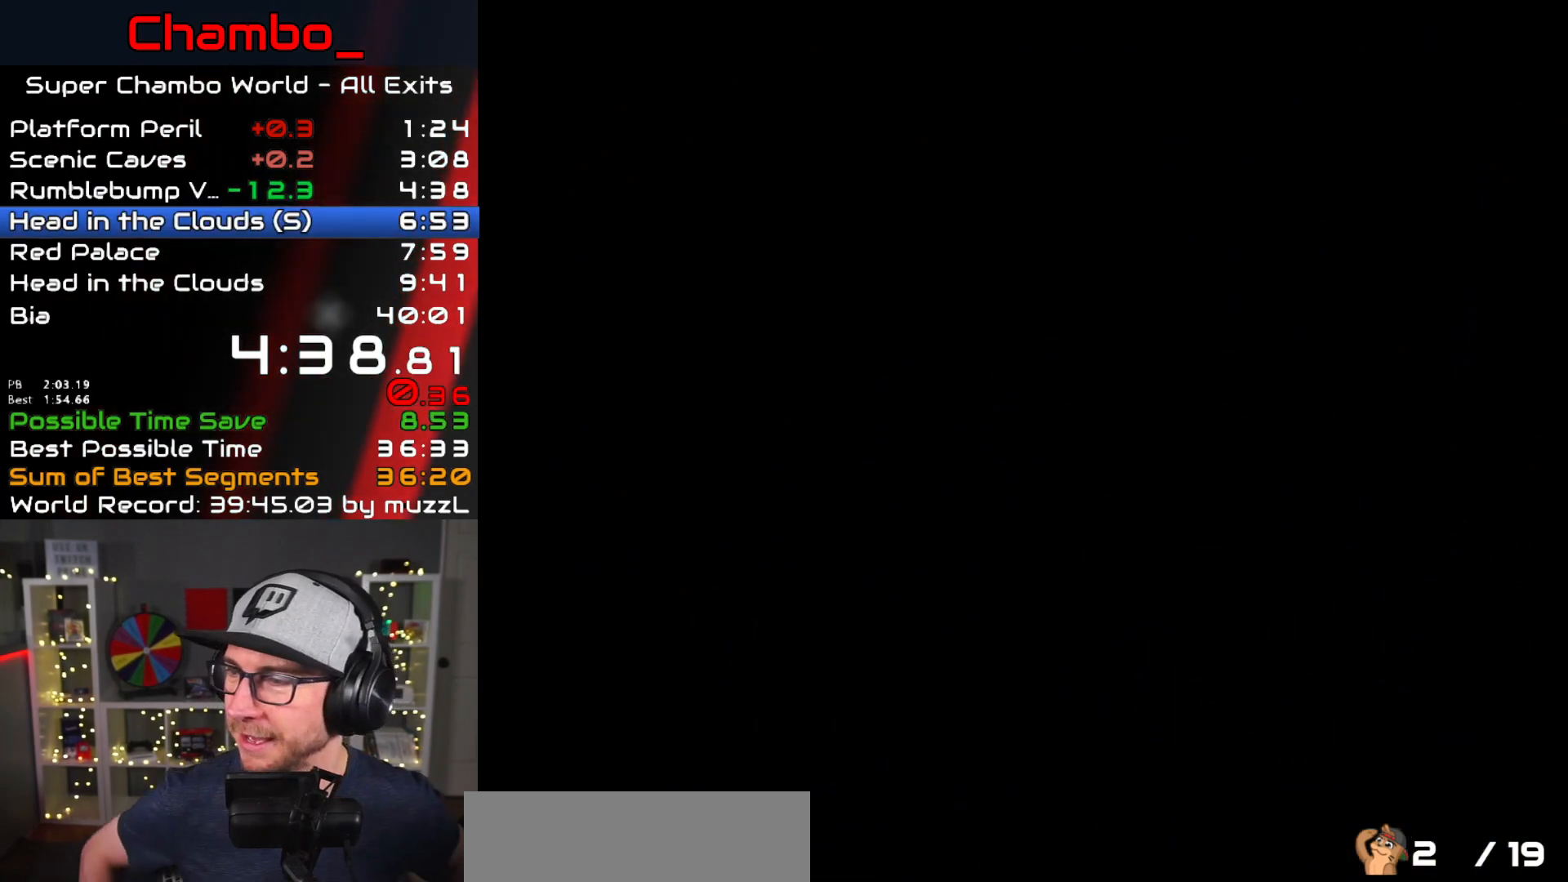
{"buttons": [], "events": []}
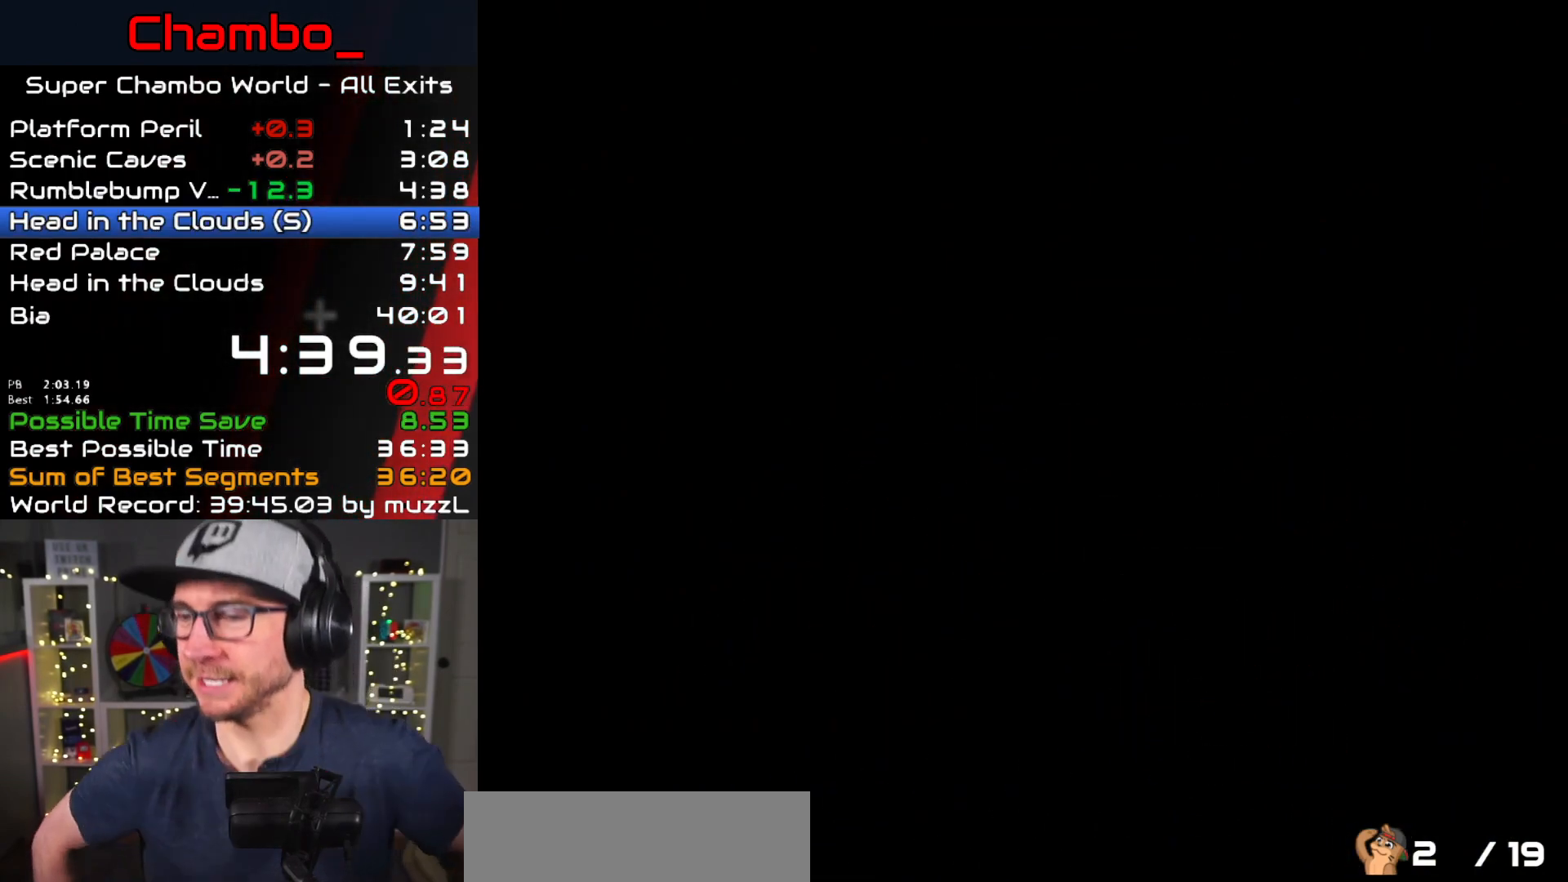
{"buttons": [], "events": []}
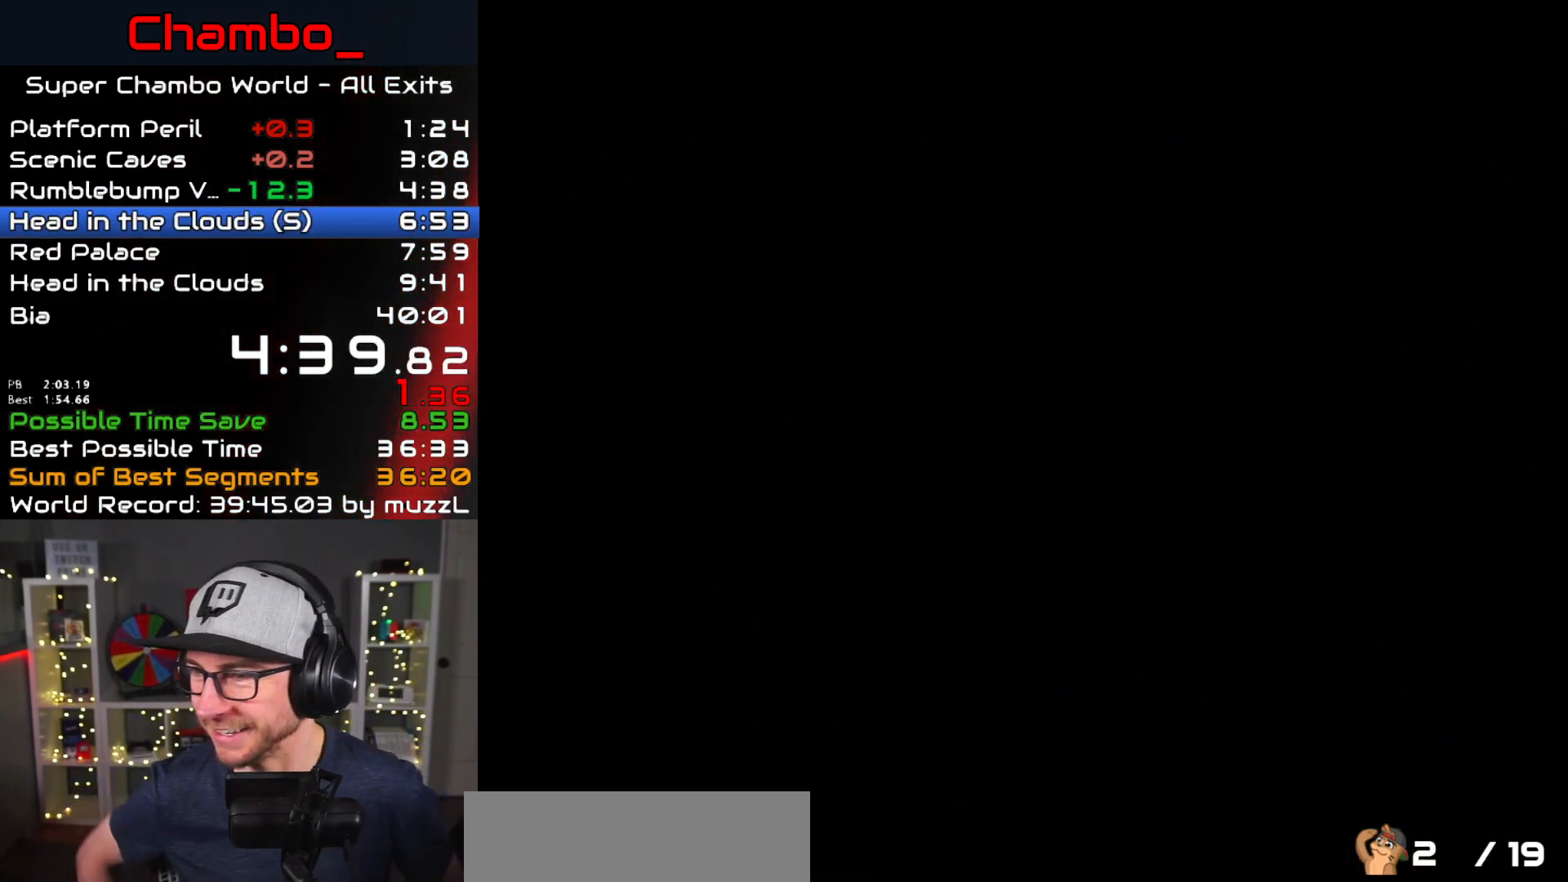
{"buttons": [], "events": []}
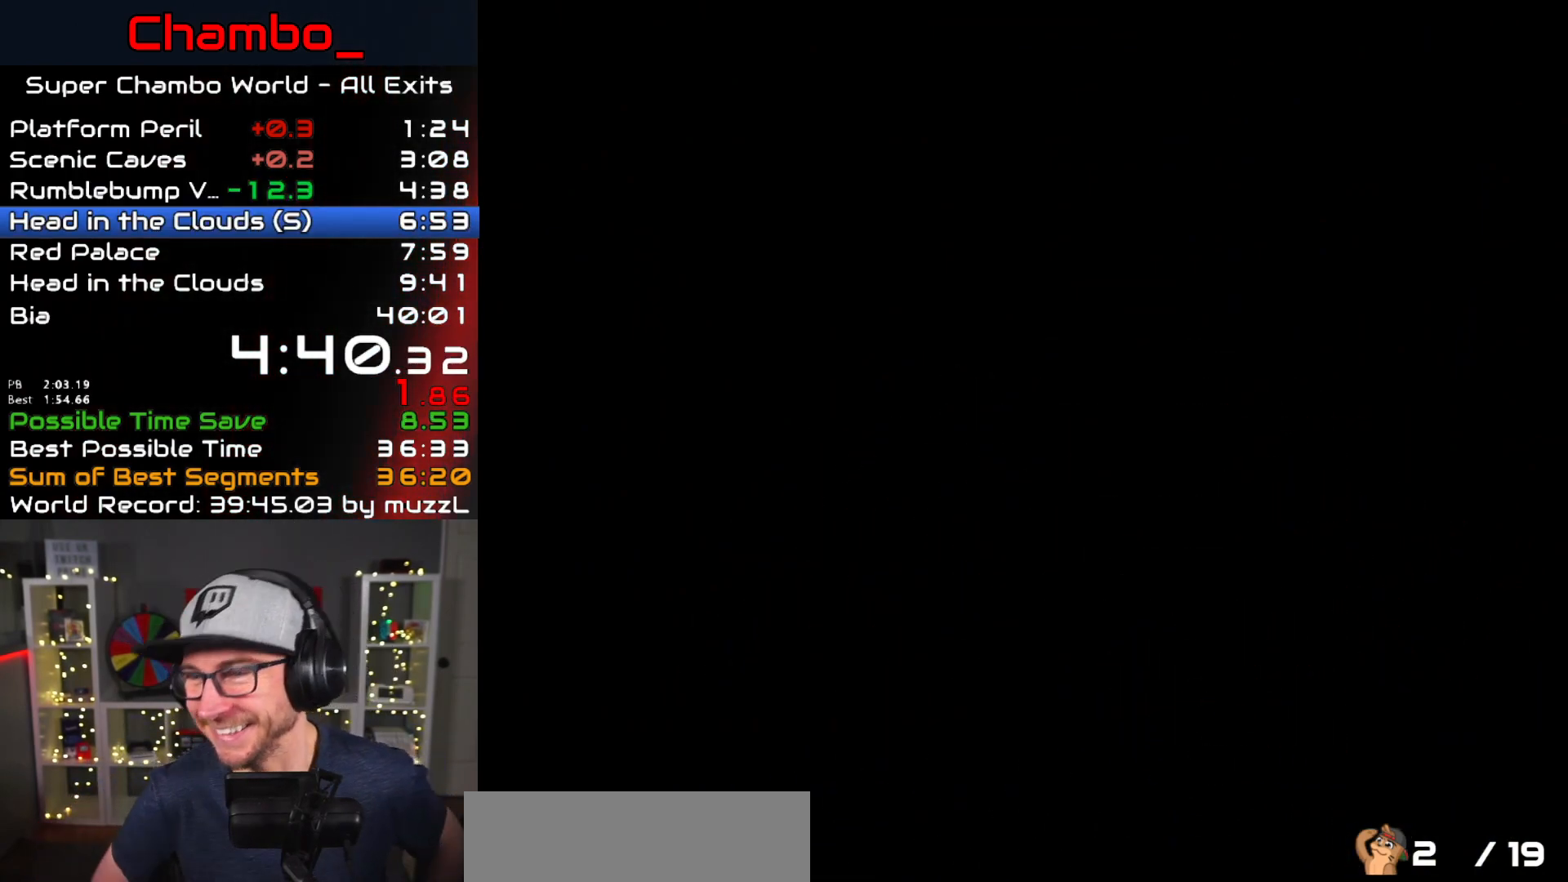
{"buttons": [], "events": []}
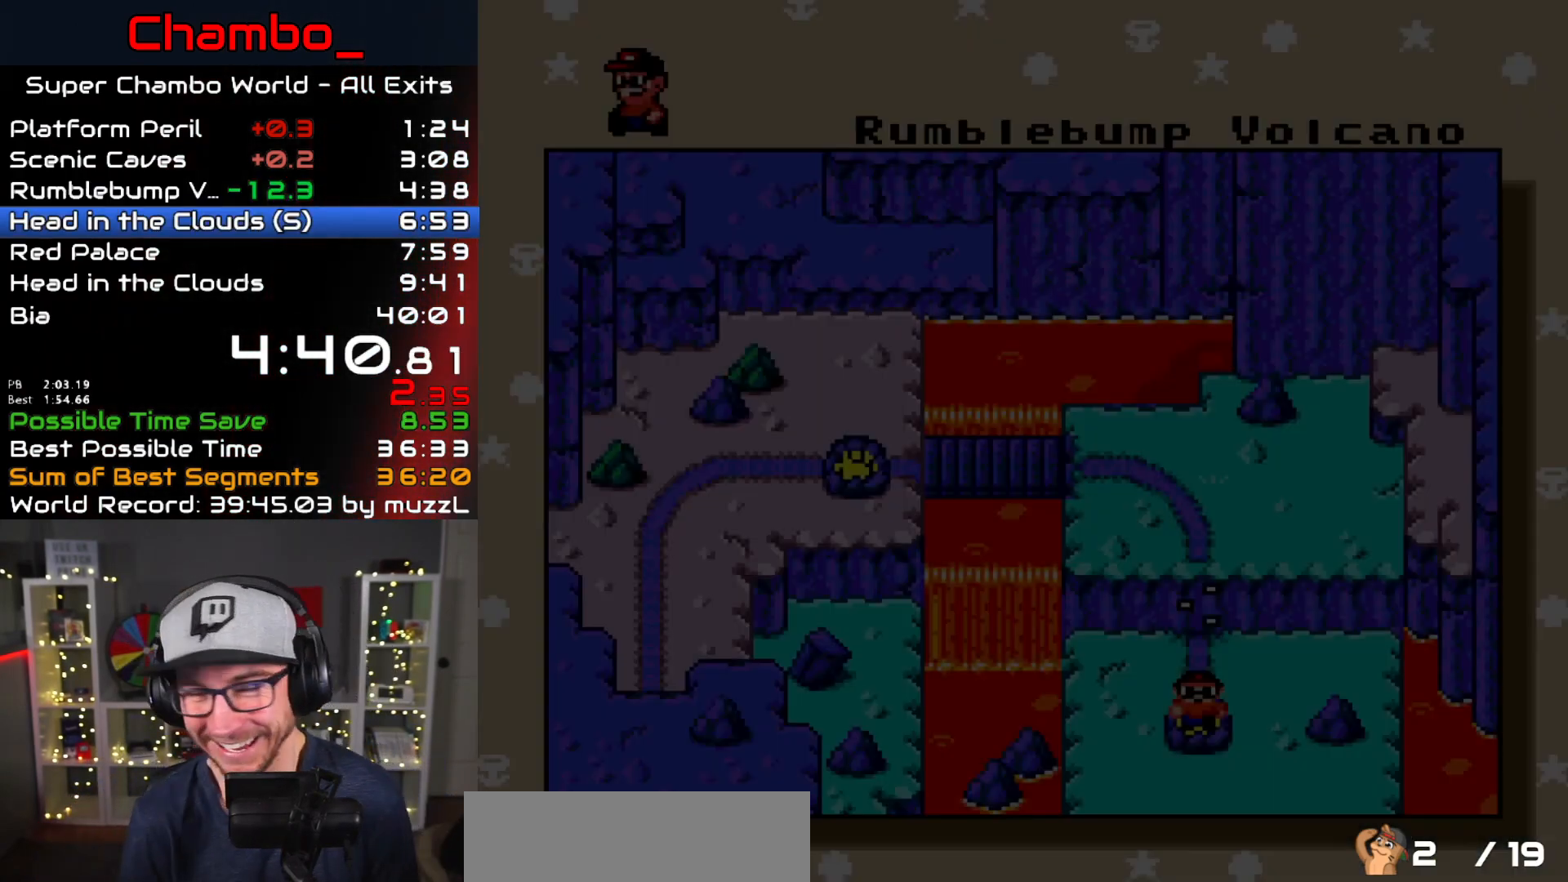
{"buttons": []}
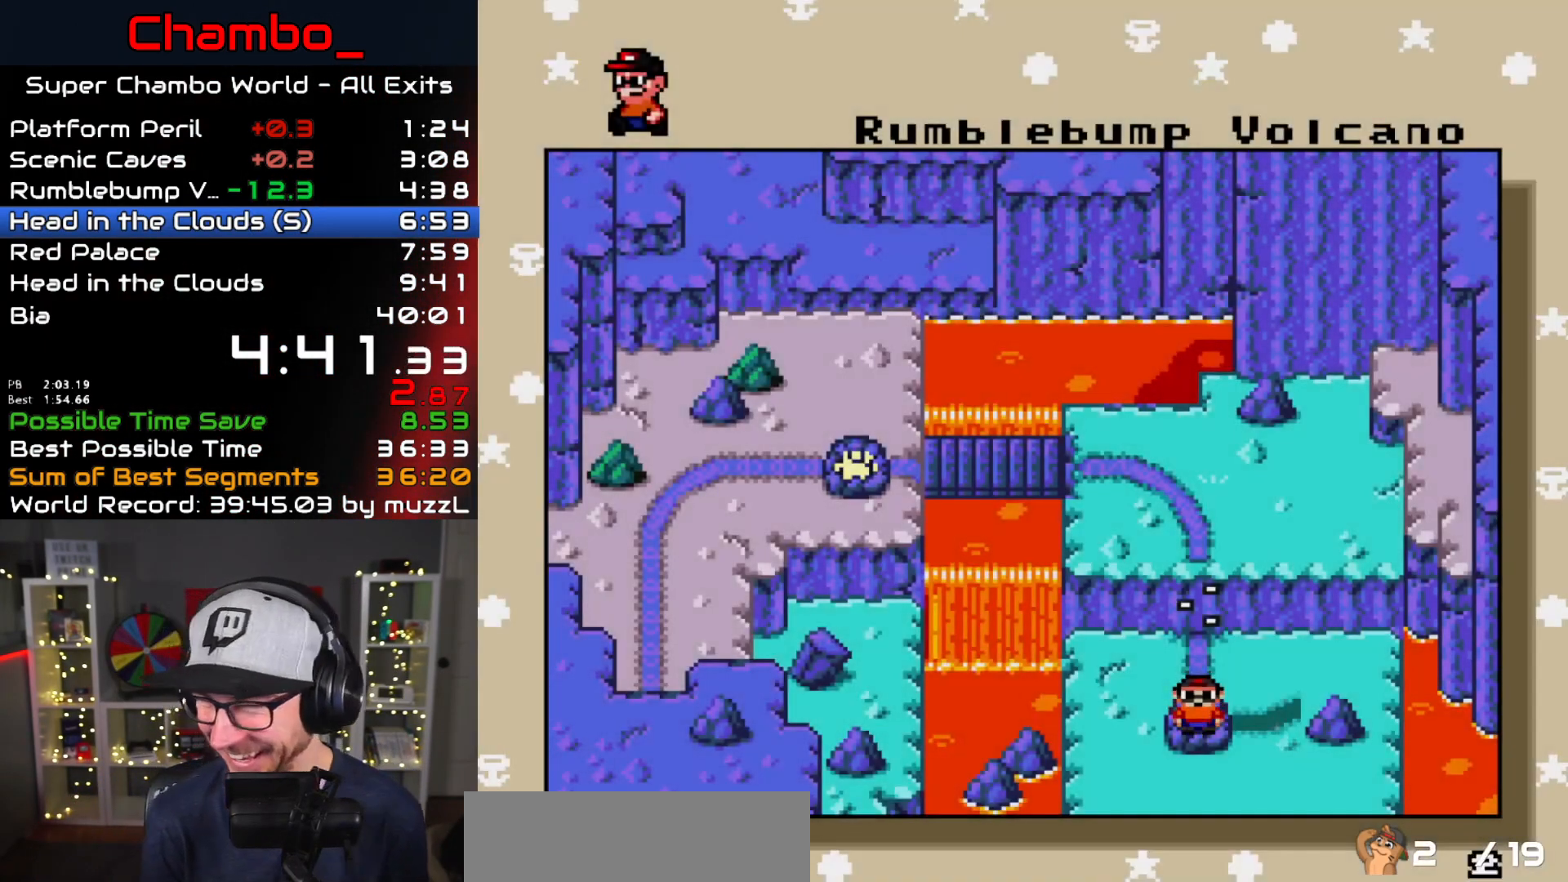
{"buttons": [], "events": []}
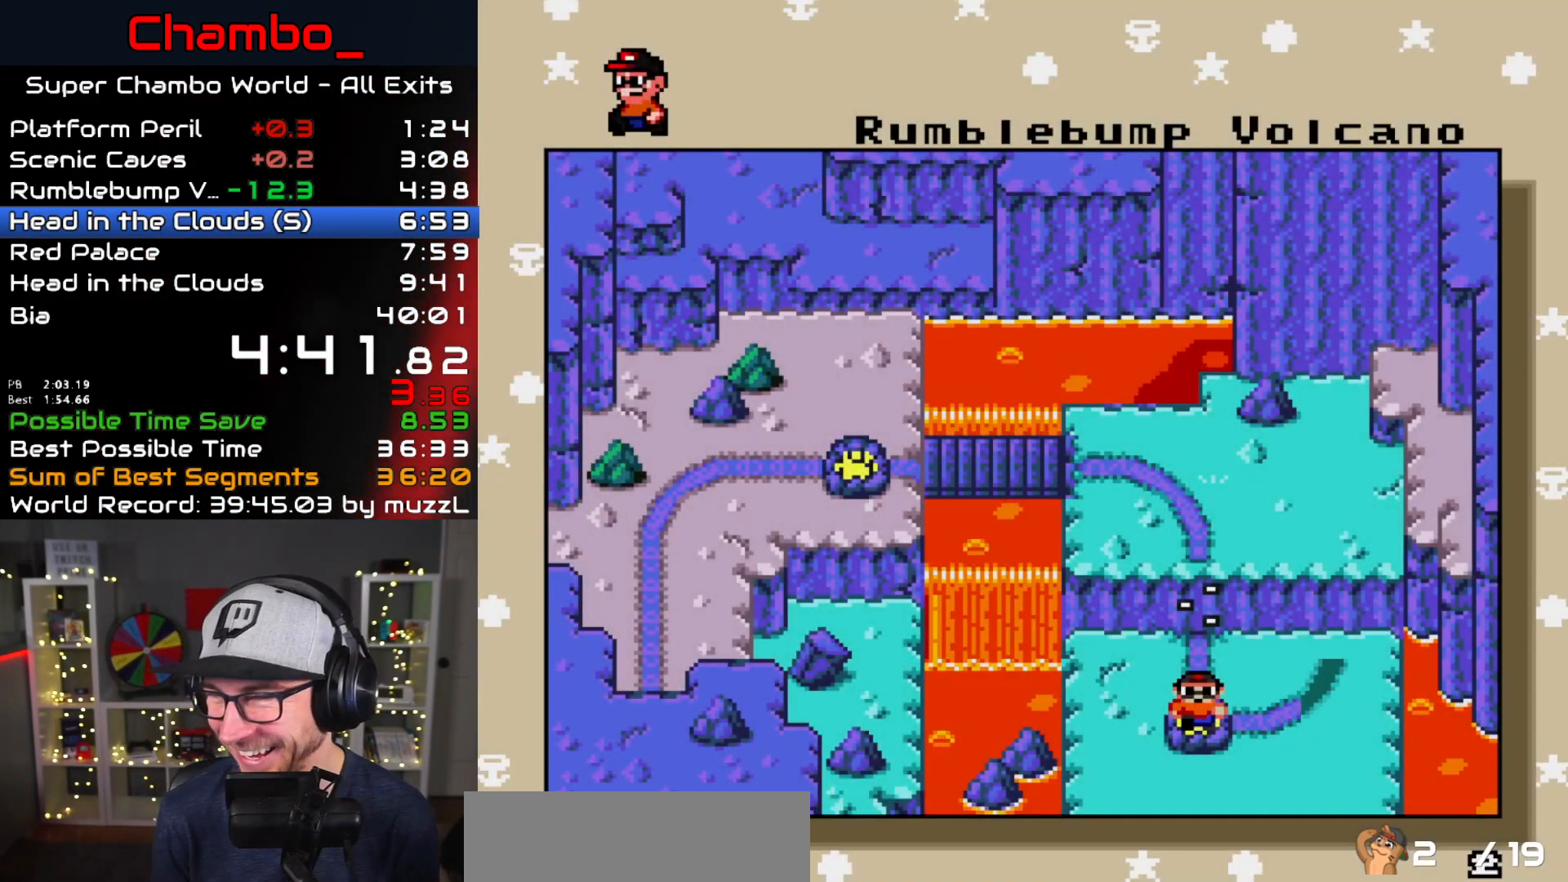
{"buttons": [], "events": []}
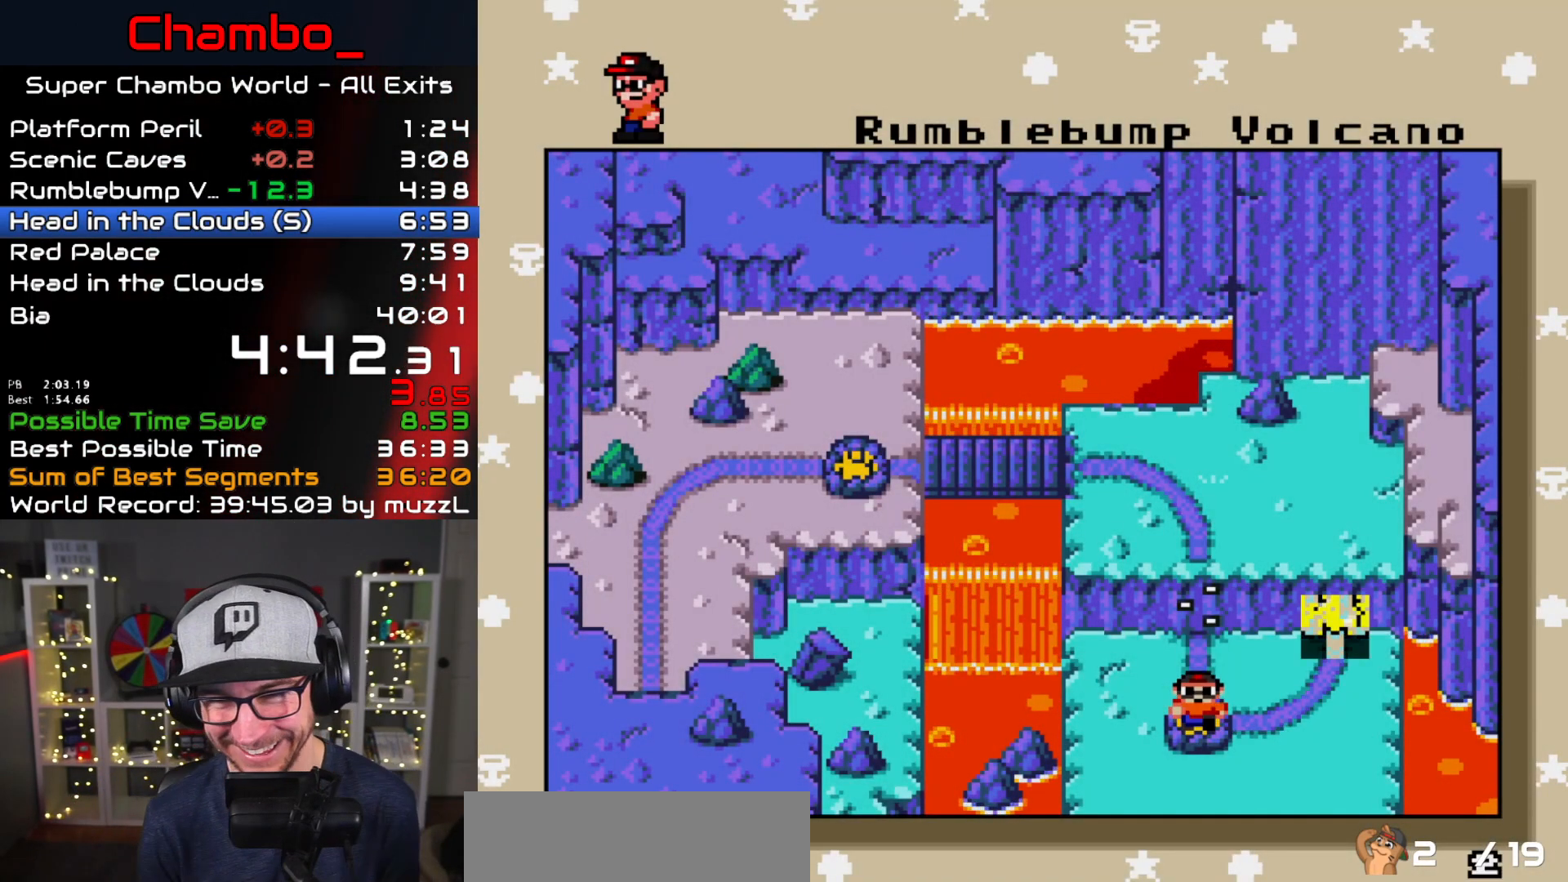
{"buttons": ["B"], "events": [[250, "B", "down"], [350, "B", "up"], [433, "B", "down"]]}
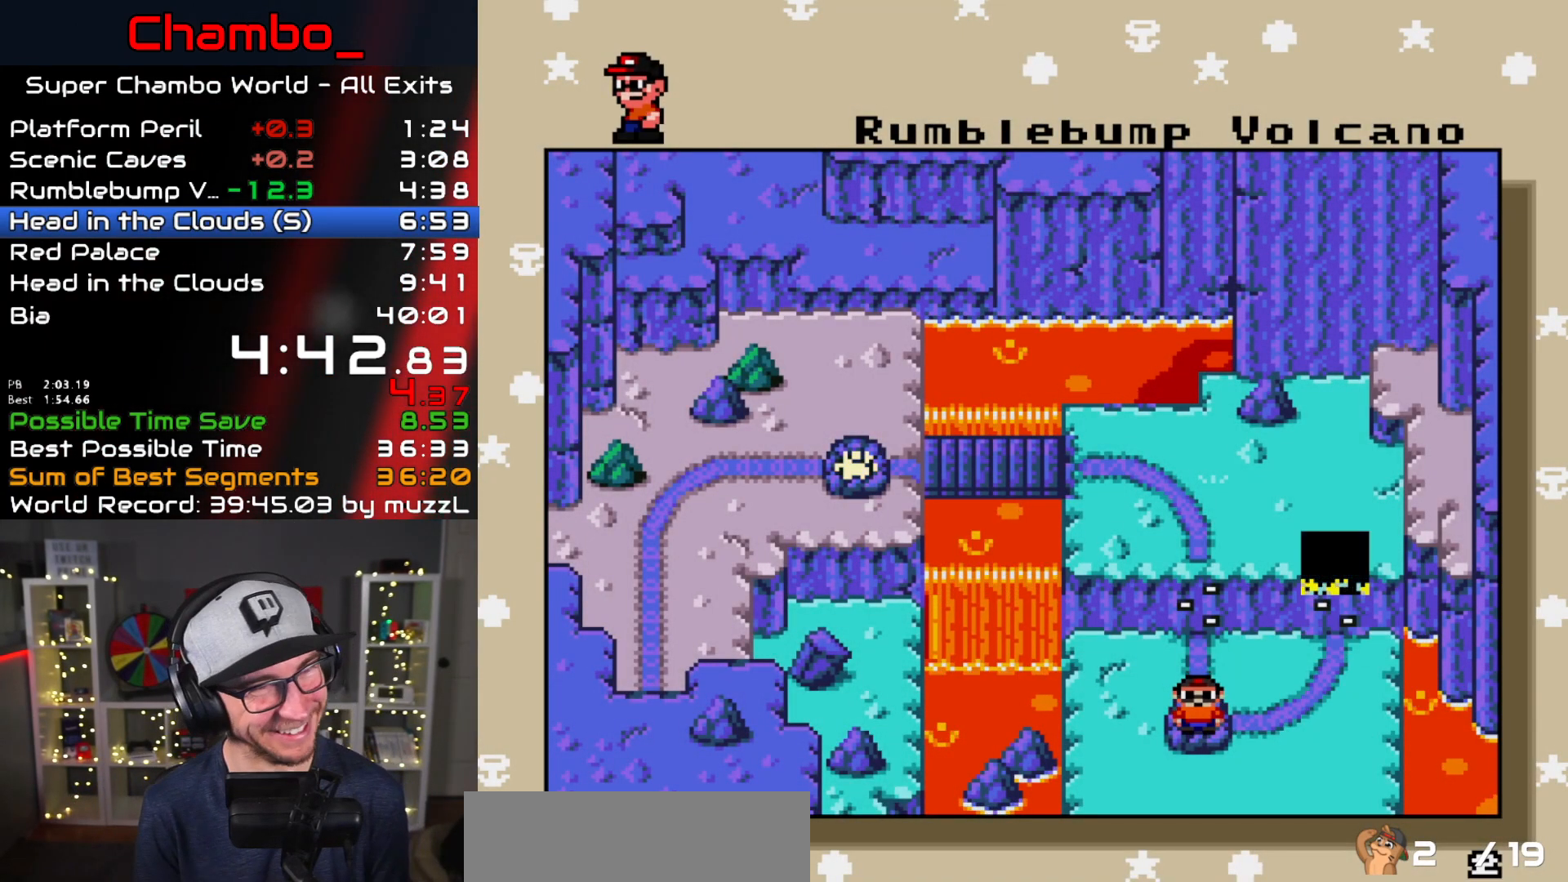
{"buttons": [], "events": [[100, "B", "up"], [167, "B", "down"], [233, "B", "up"], [283, "B", "down"], [350, "B", "up"], [417, "B", "down"], [483, "B", "up"]]}
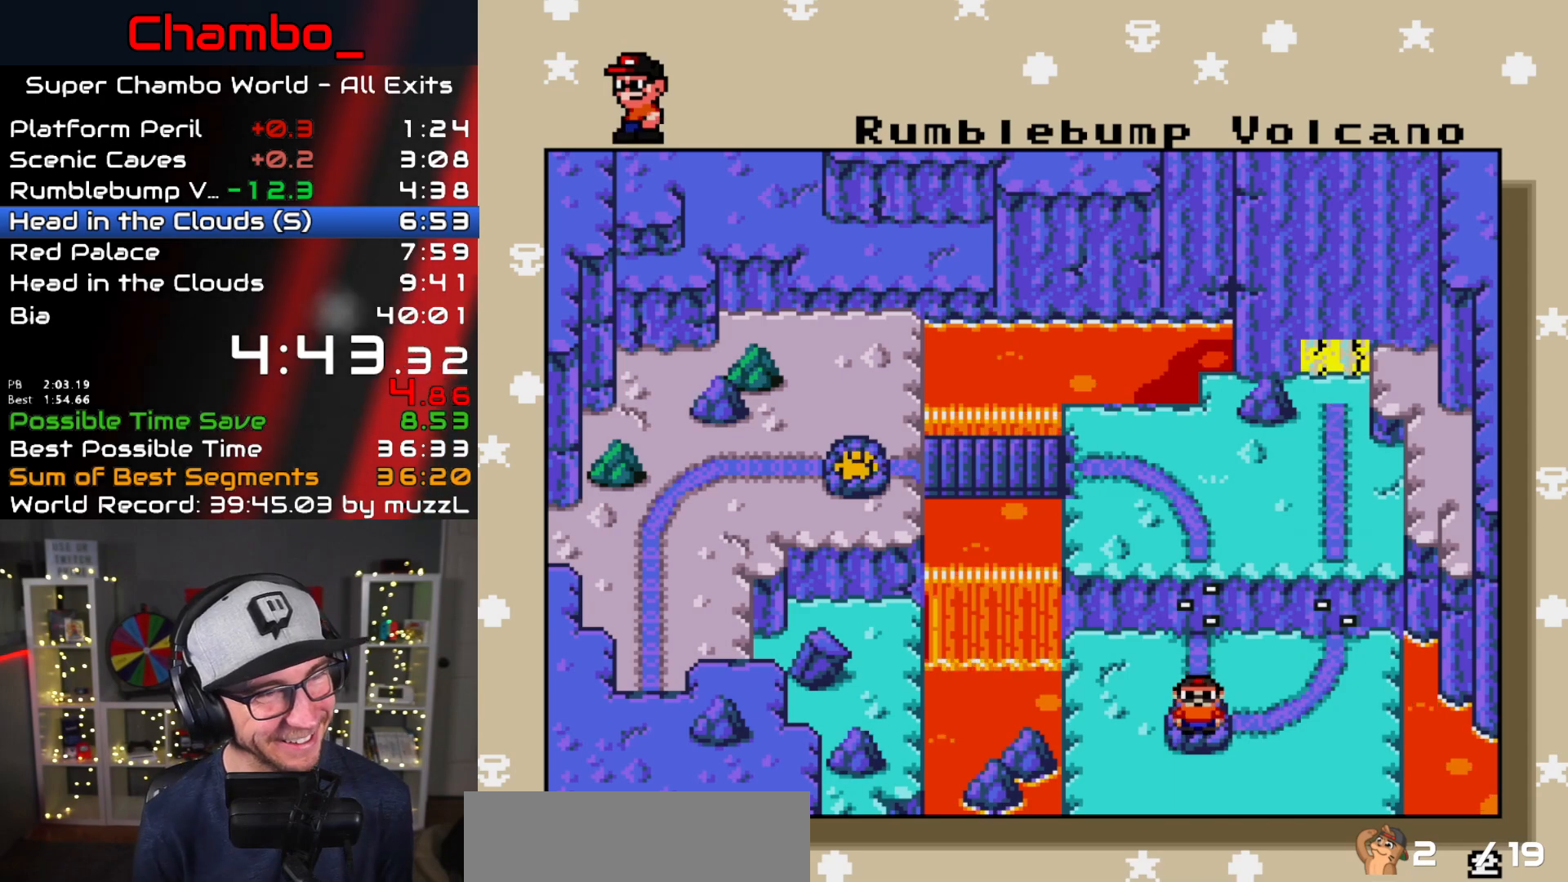
{"buttons": [], "events": [[50, "B", "down"], [100, "B", "up"], [183, "B", "down"], [233, "B", "up"], [283, "B", "down"], [367, "B", "up"]]}
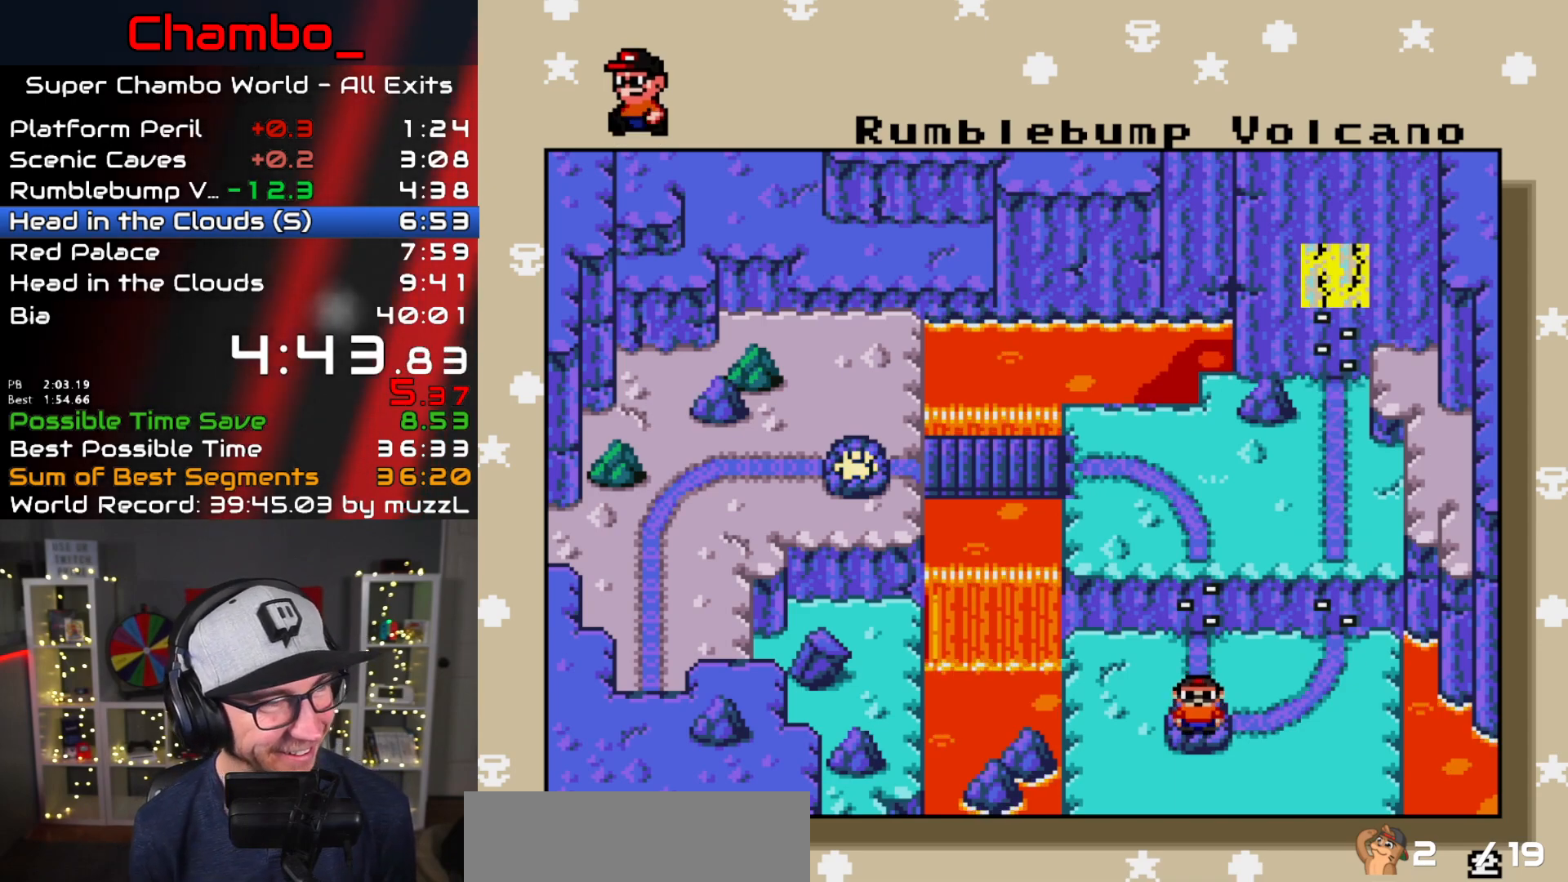
{"buttons": [], "events": [[50, "B", "down"], [100, "B", "up"], [183, "B", "down"], [233, "B", "up"], [317, "B", "down"], [367, "B", "up"], [450, "B", "down"], [500, "B", "up"]]}
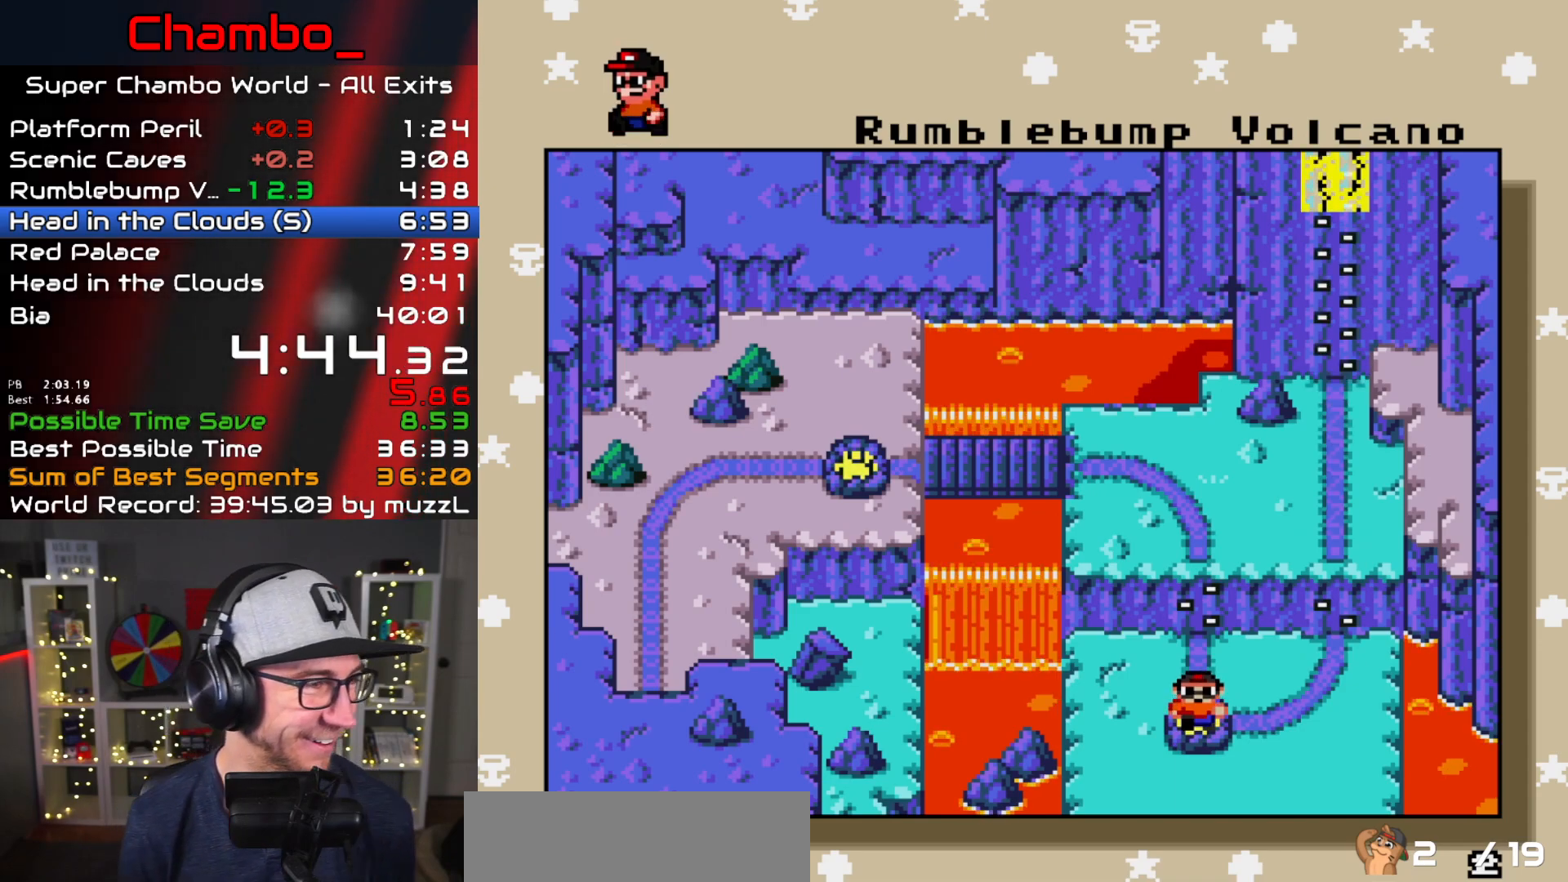
{"buttons": [], "events": [[83, "B", "down"], [267, "B", "up"], [317, "B", "down"], [383, "B", "up"], [450, "B", "down"], [500, "B", "up"]]}
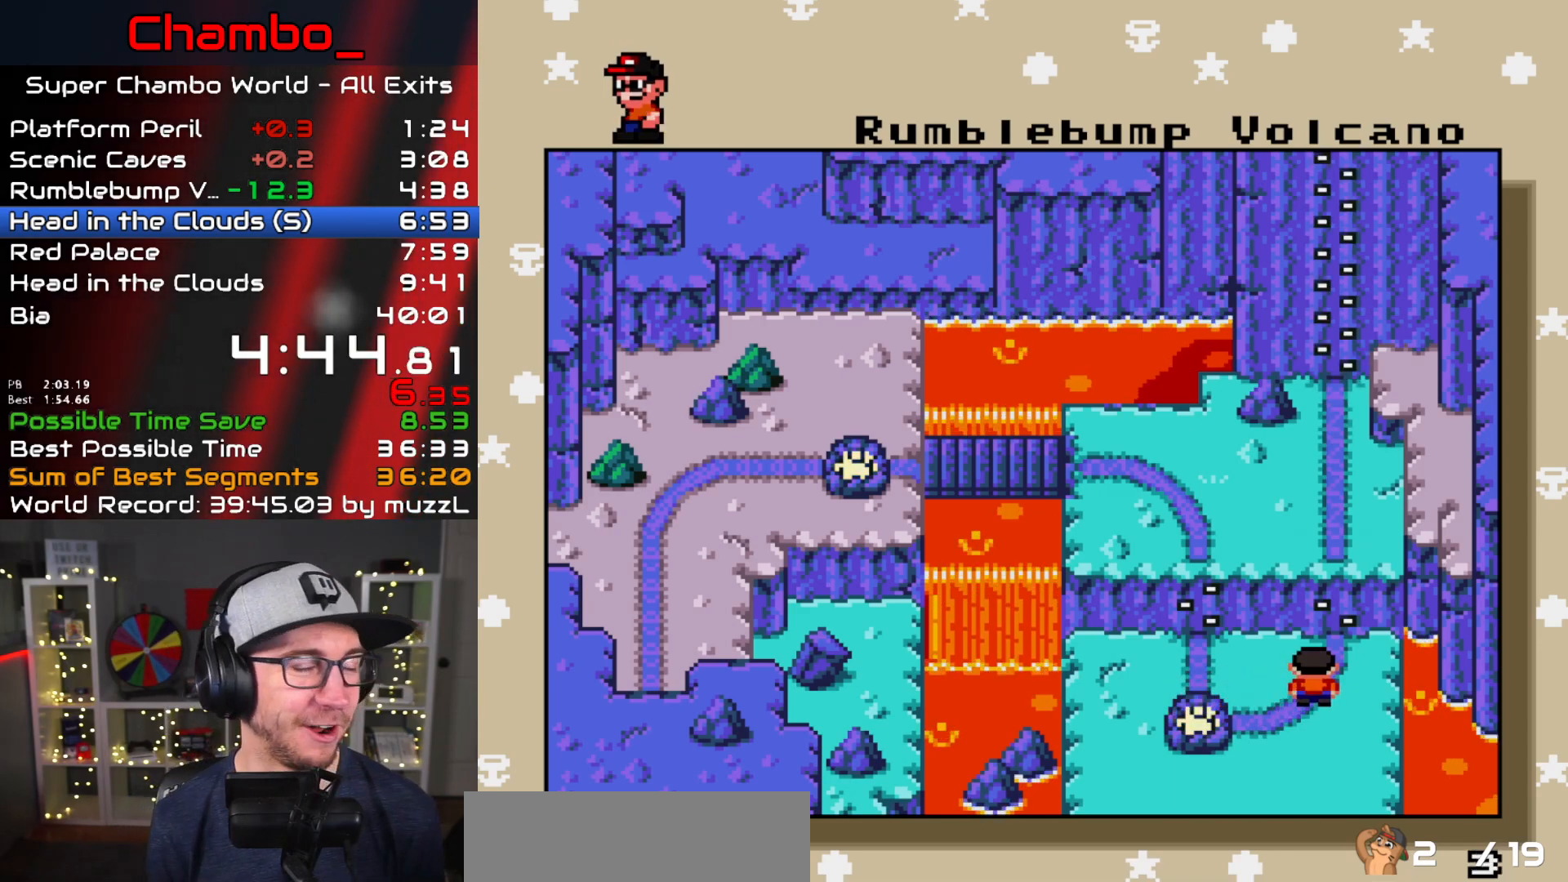
{"buttons": ["B"], "events": [[83, "B", "down"], [133, "B", "up"], [217, "B", "down"], [417, "B", "up"], [467, "B", "down"]]}
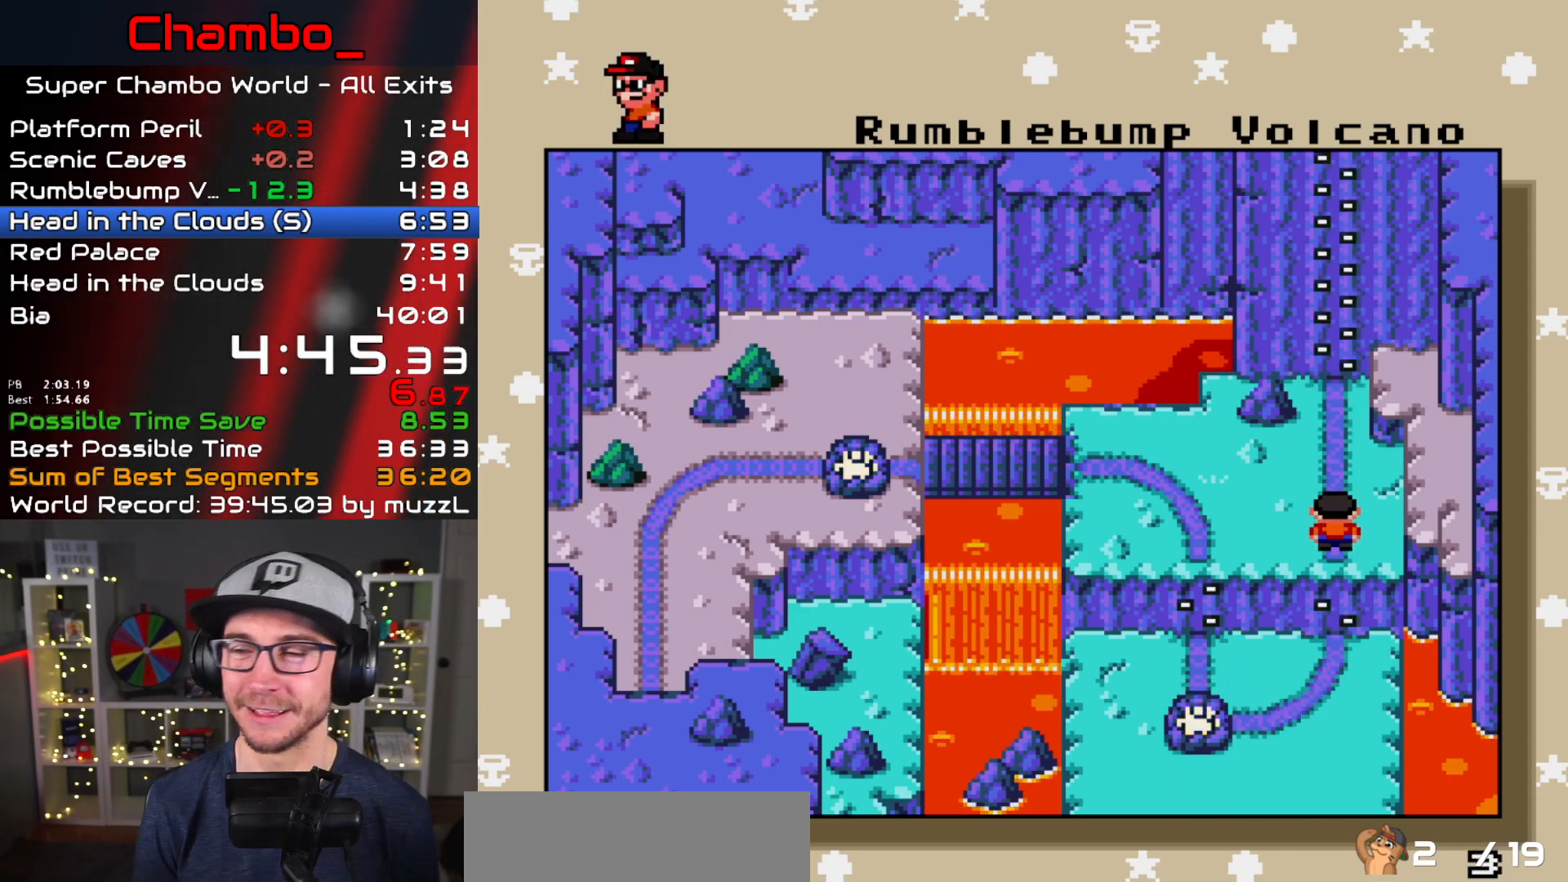
{"buttons": [], "events": [[33, "B", "up"], [100, "B", "down"], [267, "B", "up"], [333, "B", "down"], [383, "B", "up"]]}
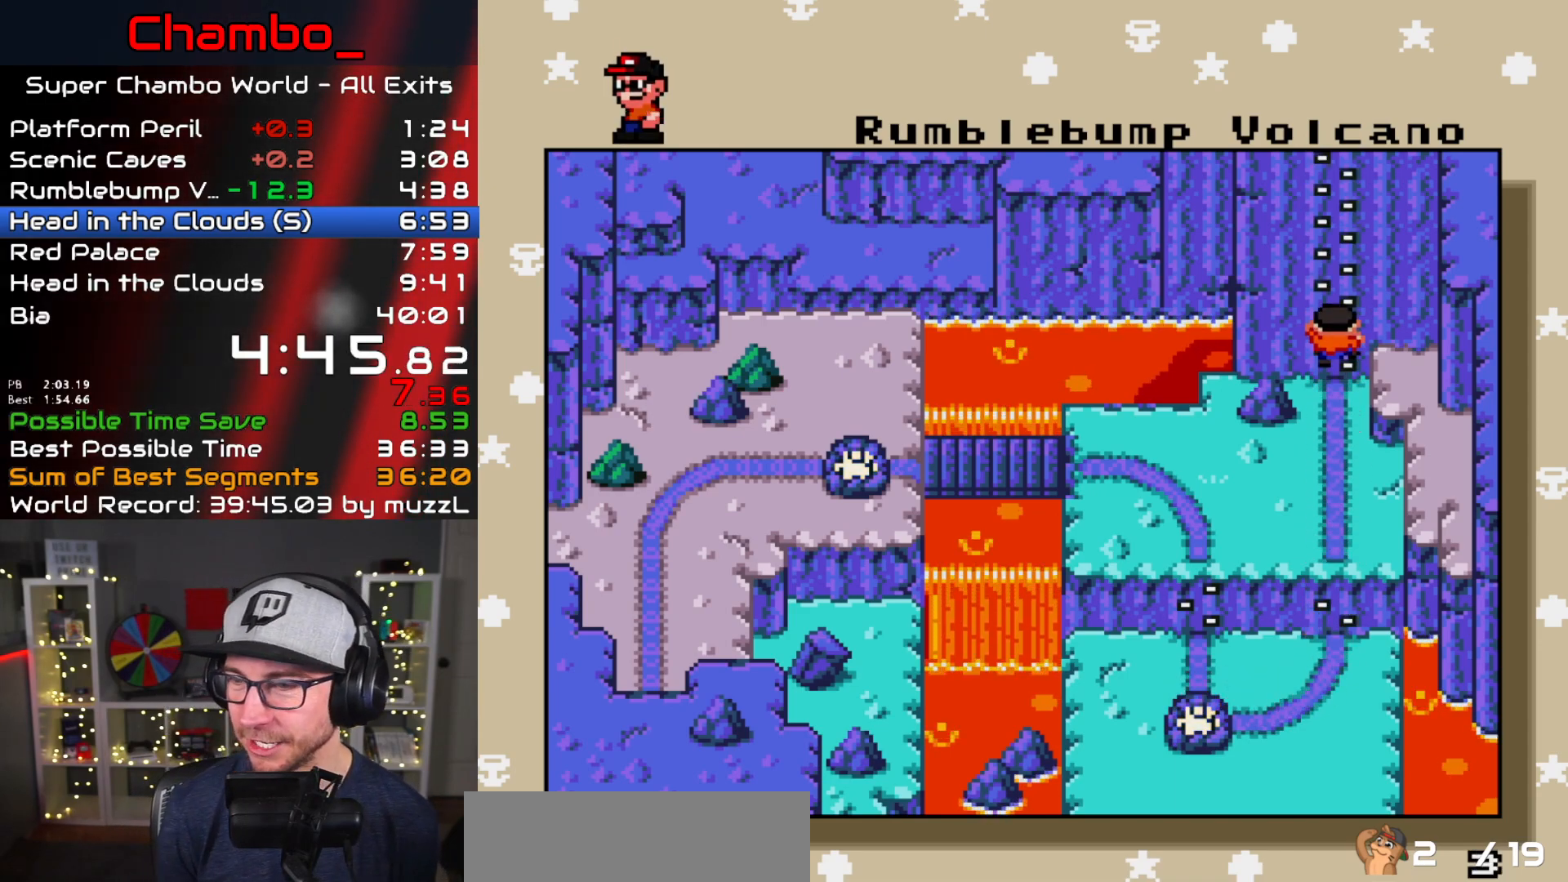
{"buttons": ["B"], "events": [[200, "B", "down"], [267, "B", "up"], [317, "B", "down"], [383, "B", "up"], [467, "B", "down"]]}
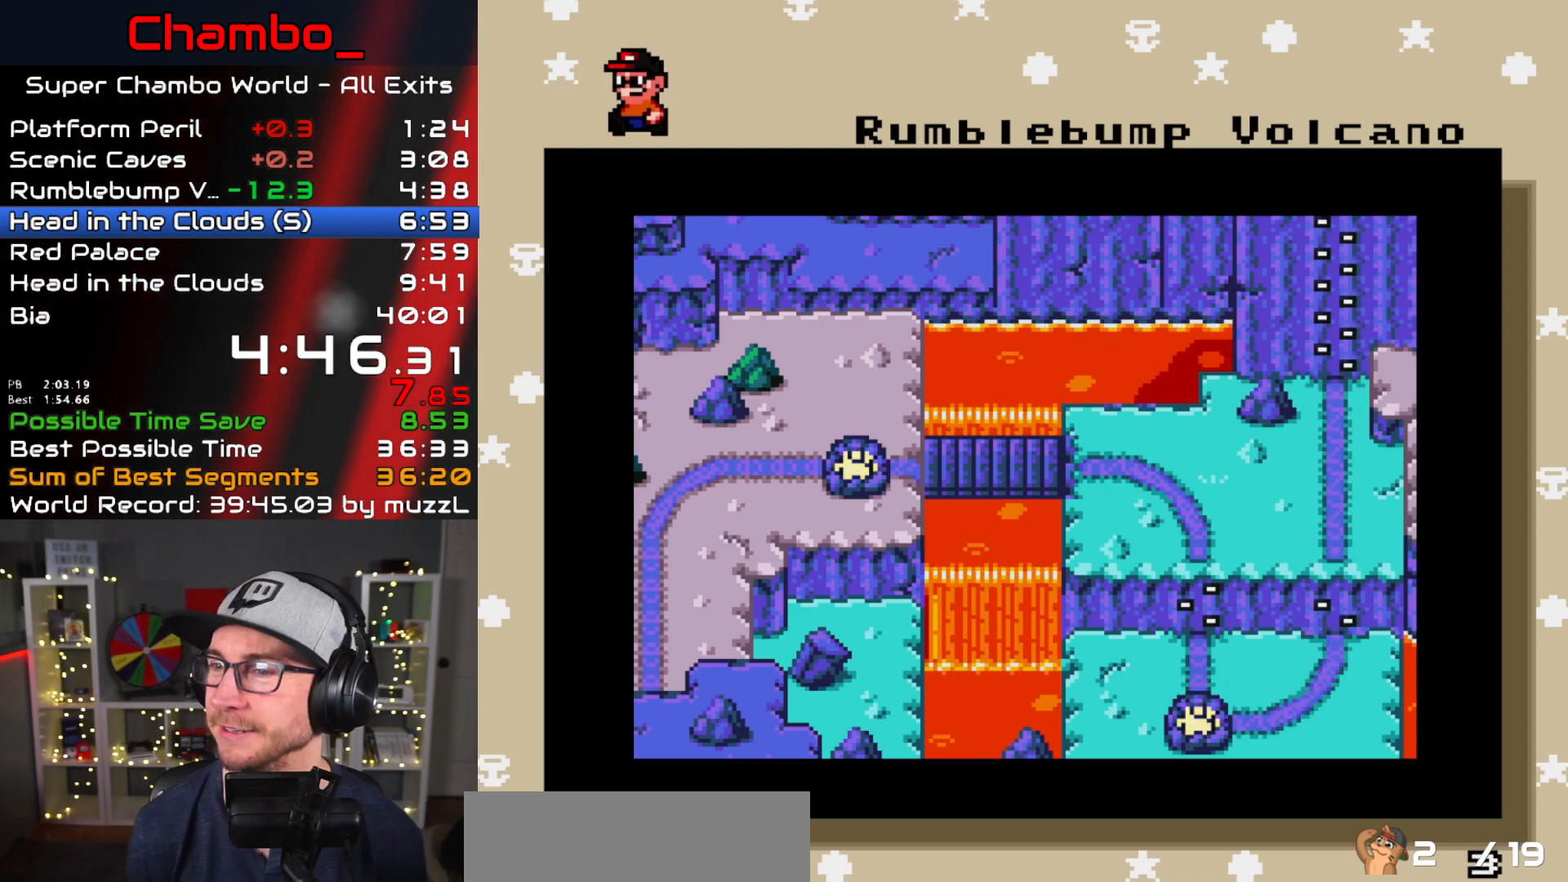
{"buttons": [], "events": [[17, "B", "up"], [67, "B", "down"], [117, "B", "up"], [300, "B", "down"], [350, "B", "up"], [433, "B", "down"], [483, "B", "up"]]}
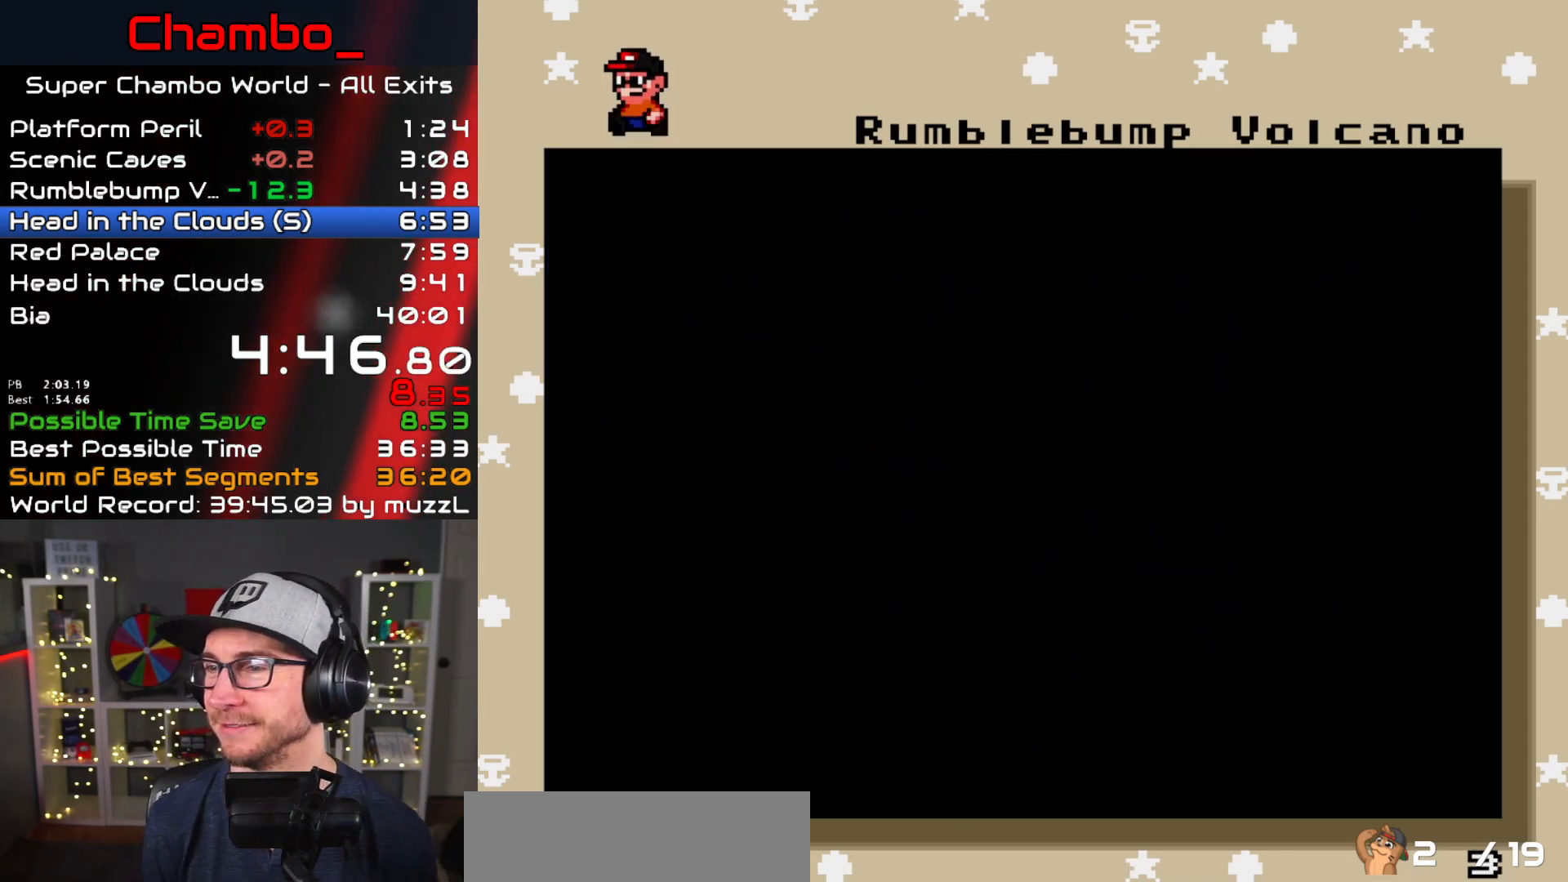
{"buttons": [], "events": [[183, "B", "down"], [250, "B", "up"], [317, "B", "down"], [367, "B", "up"]]}
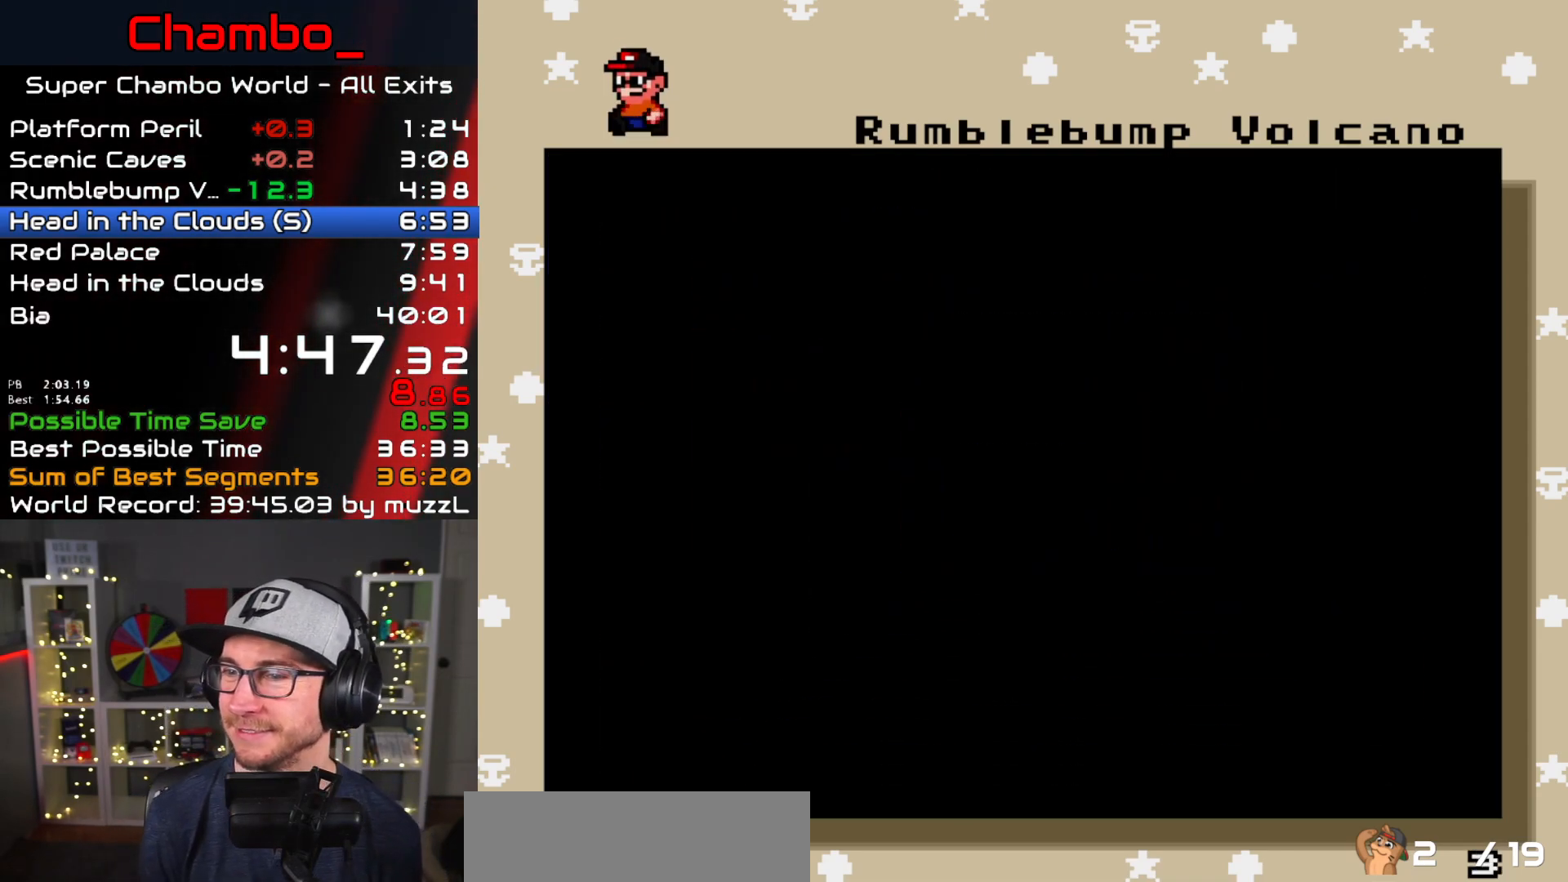
{"buttons": ["B"], "events": [[100, "B", "down"], [167, "B", "up"], [317, "B", "down"], [383, "B", "up"], [483, "B", "down"]]}
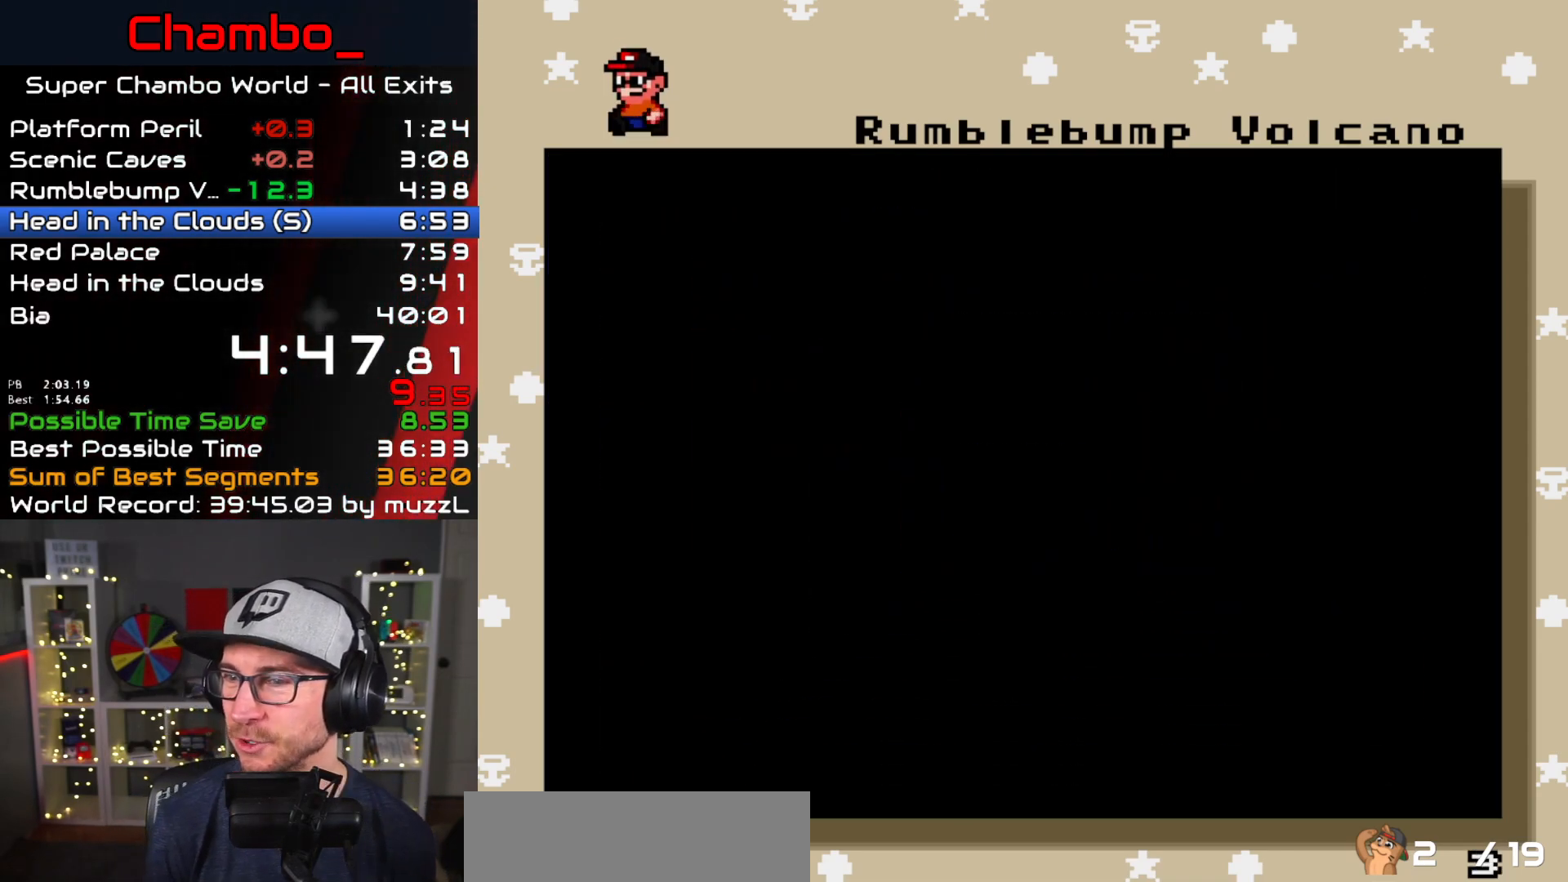
{"buttons": ["B"], "events": [[33, "B", "up"], [100, "B", "down"], [150, "B", "up"], [250, "B", "down"], [300, "B", "up"], [350, "B", "down"], [417, "B", "up"], [500, "B", "down"]]}
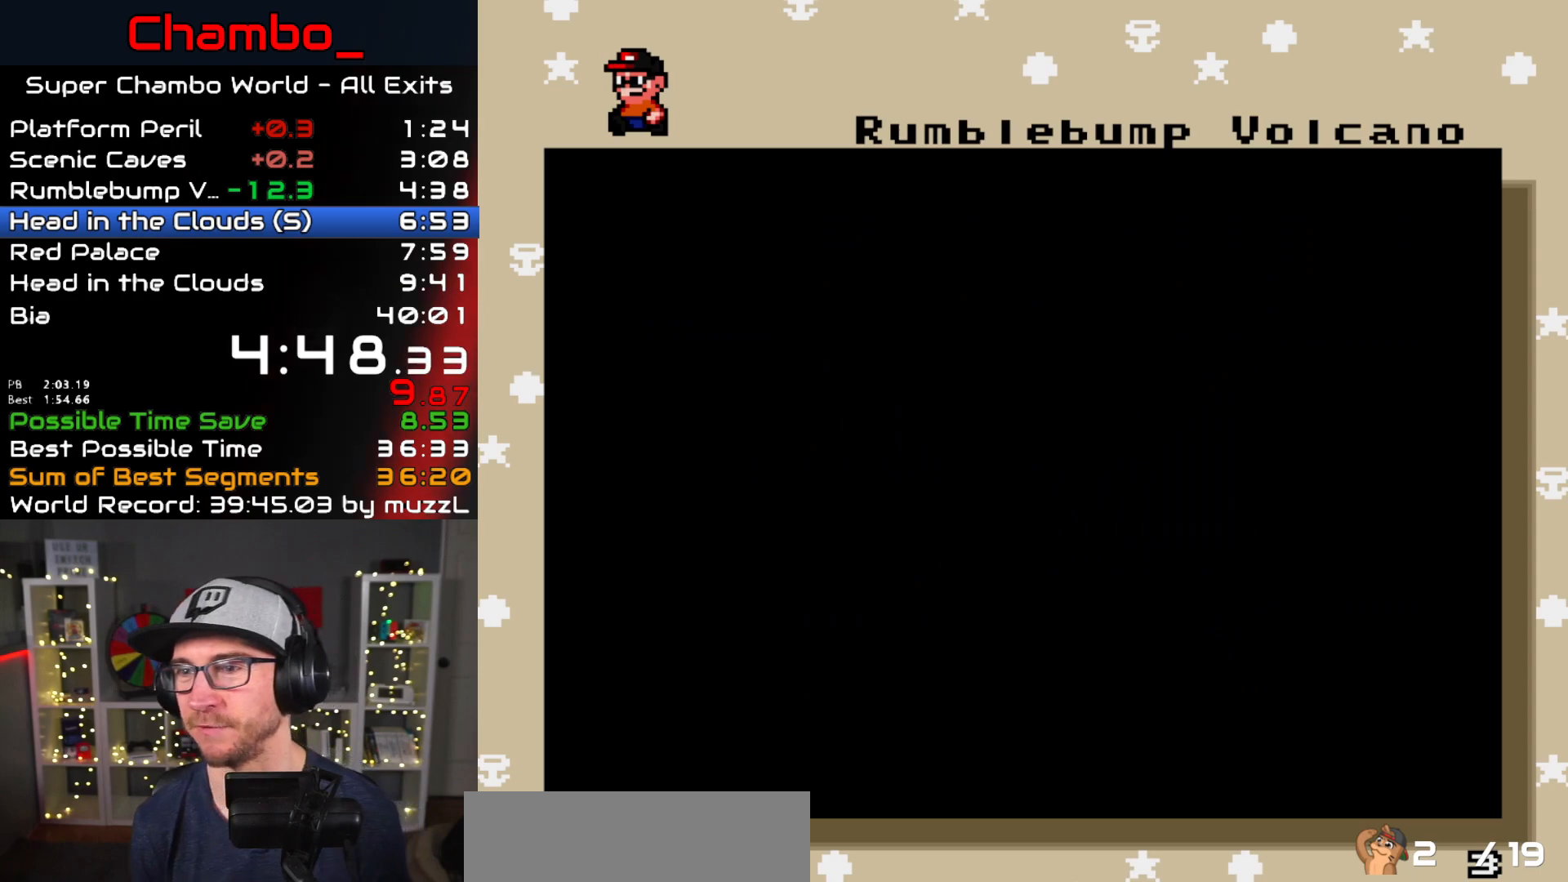
{"buttons": [], "events": [[67, "B", "up"]]}
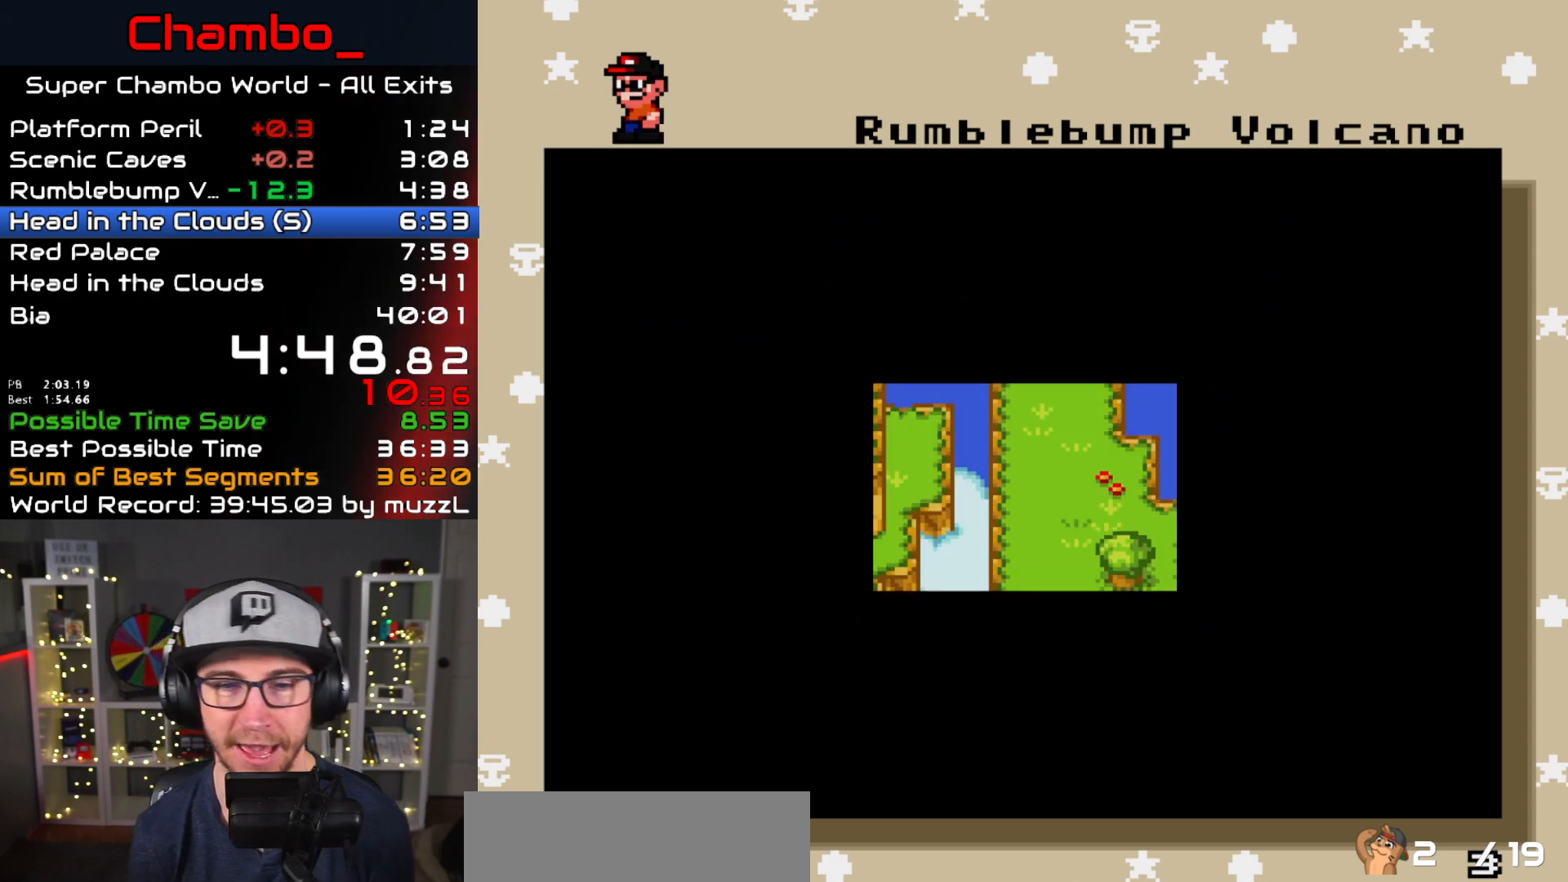
{"buttons": [], "events": []}